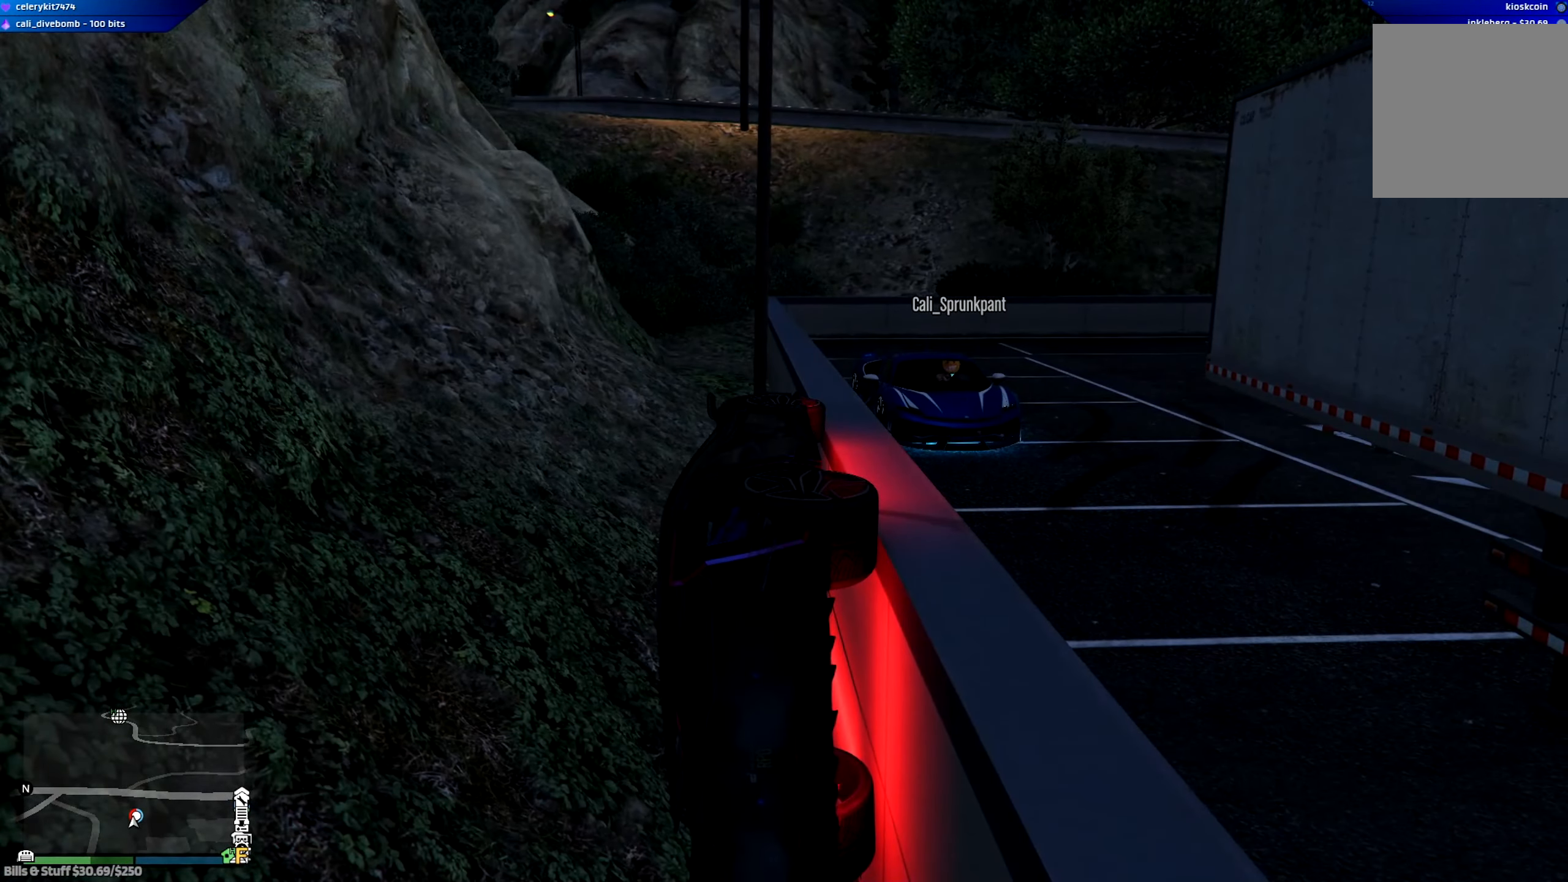
Gameplay with a controller (Xbox layout); each line is a JSON object with the inputs held at the frame after it. "events" lists button and stick changes between this image and that frame as [ms after this image, input, new state], when the widget could be followed in between.
{"buttons": [], "left_stick": "center", "right_stick": "center", "events": []}
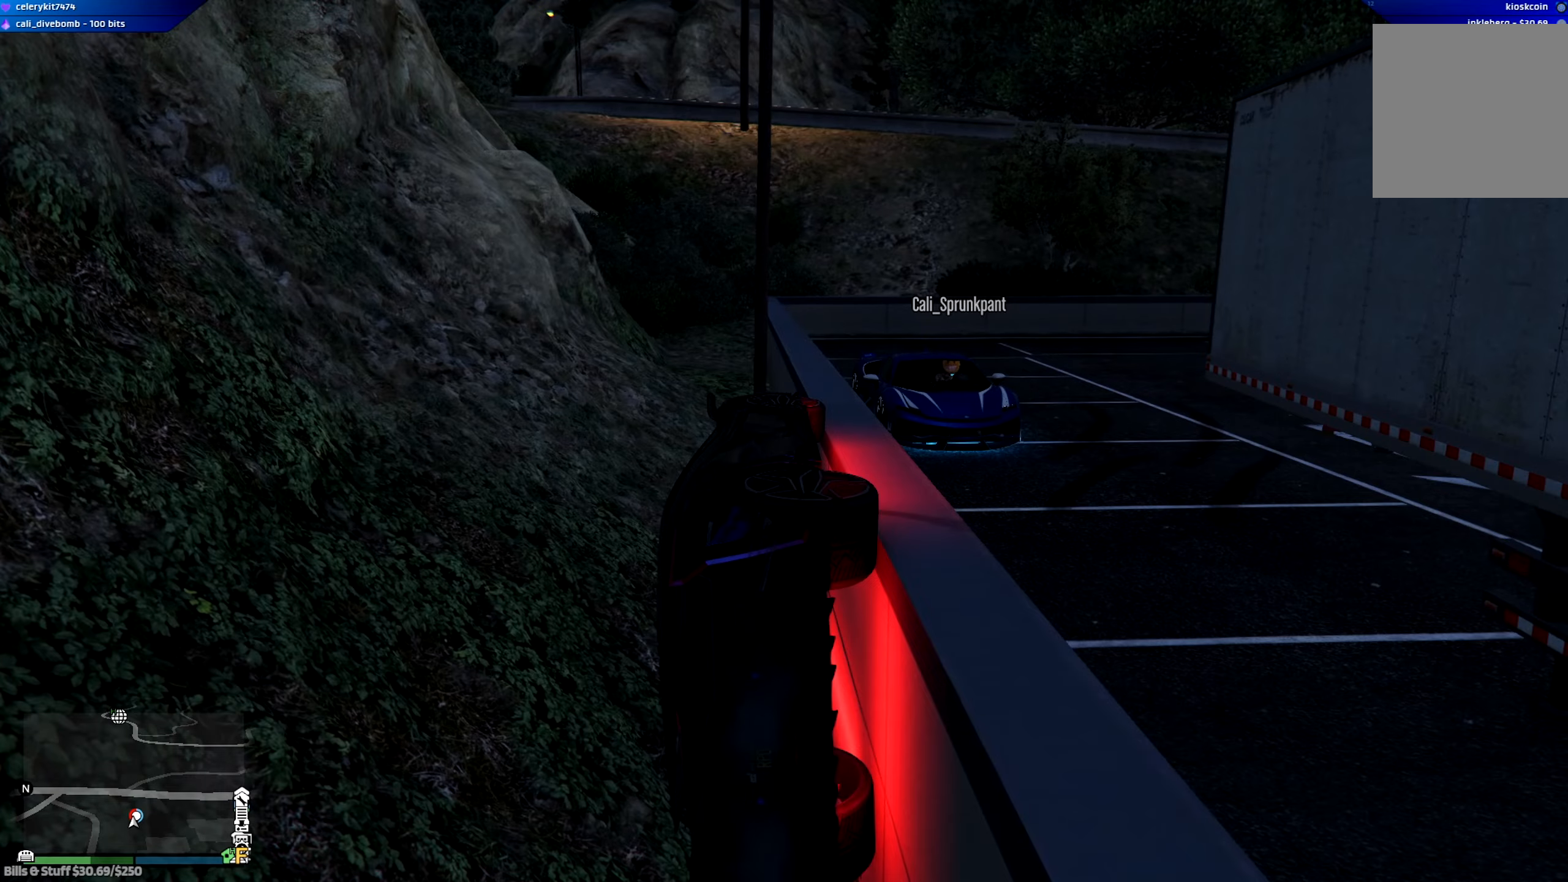
{"buttons": [], "left_stick": "center", "right_stick": "center", "events": []}
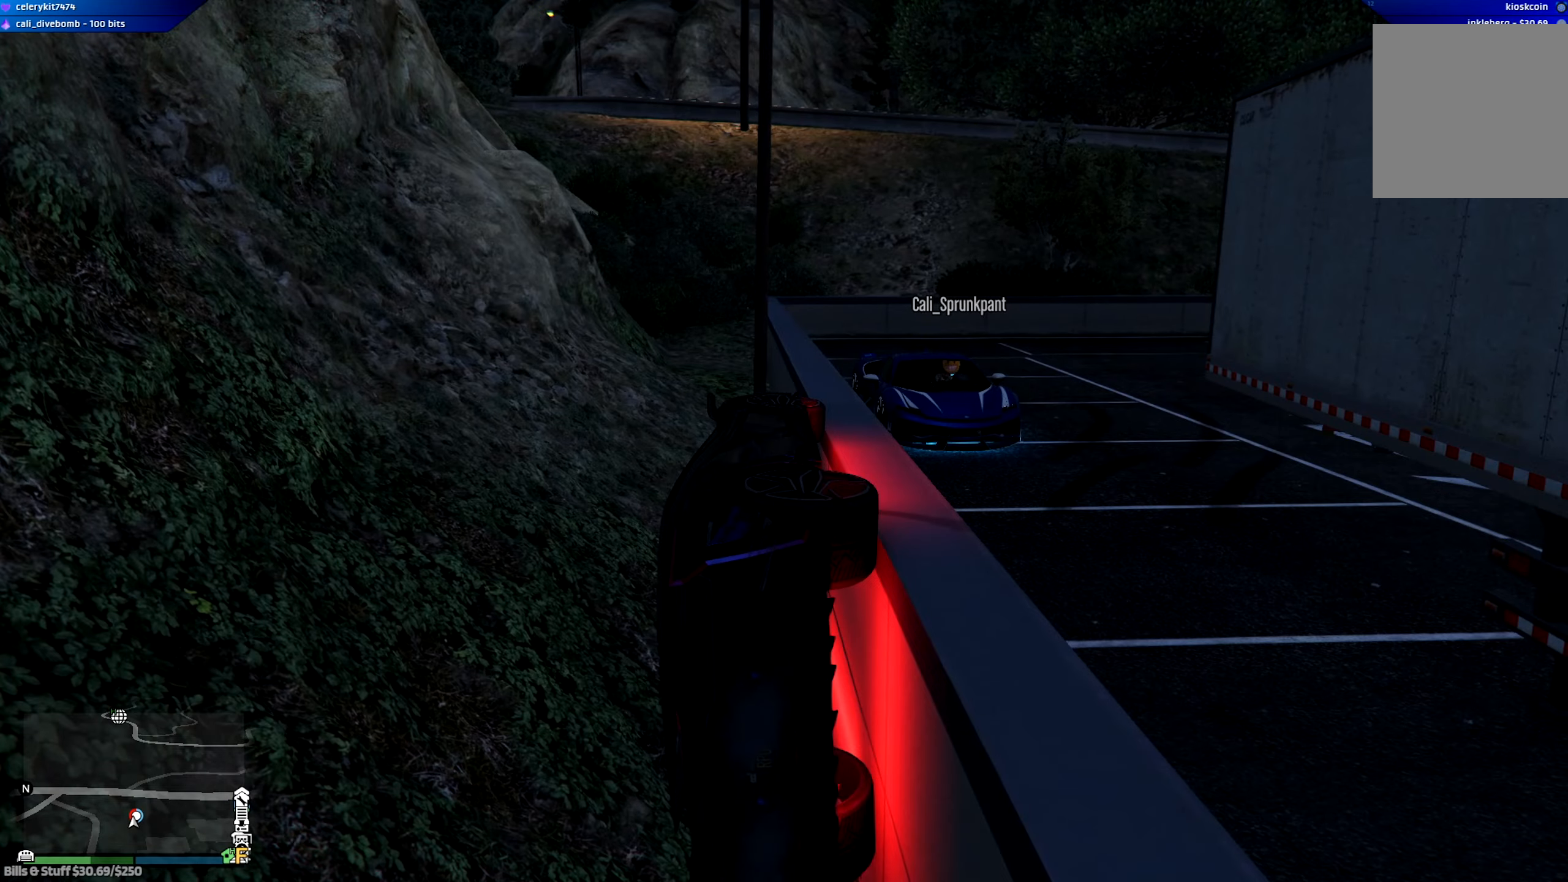
{"buttons": ["R2"], "left_stick": "center", "right_stick": "center", "events": [[33, "R2", "down"]]}
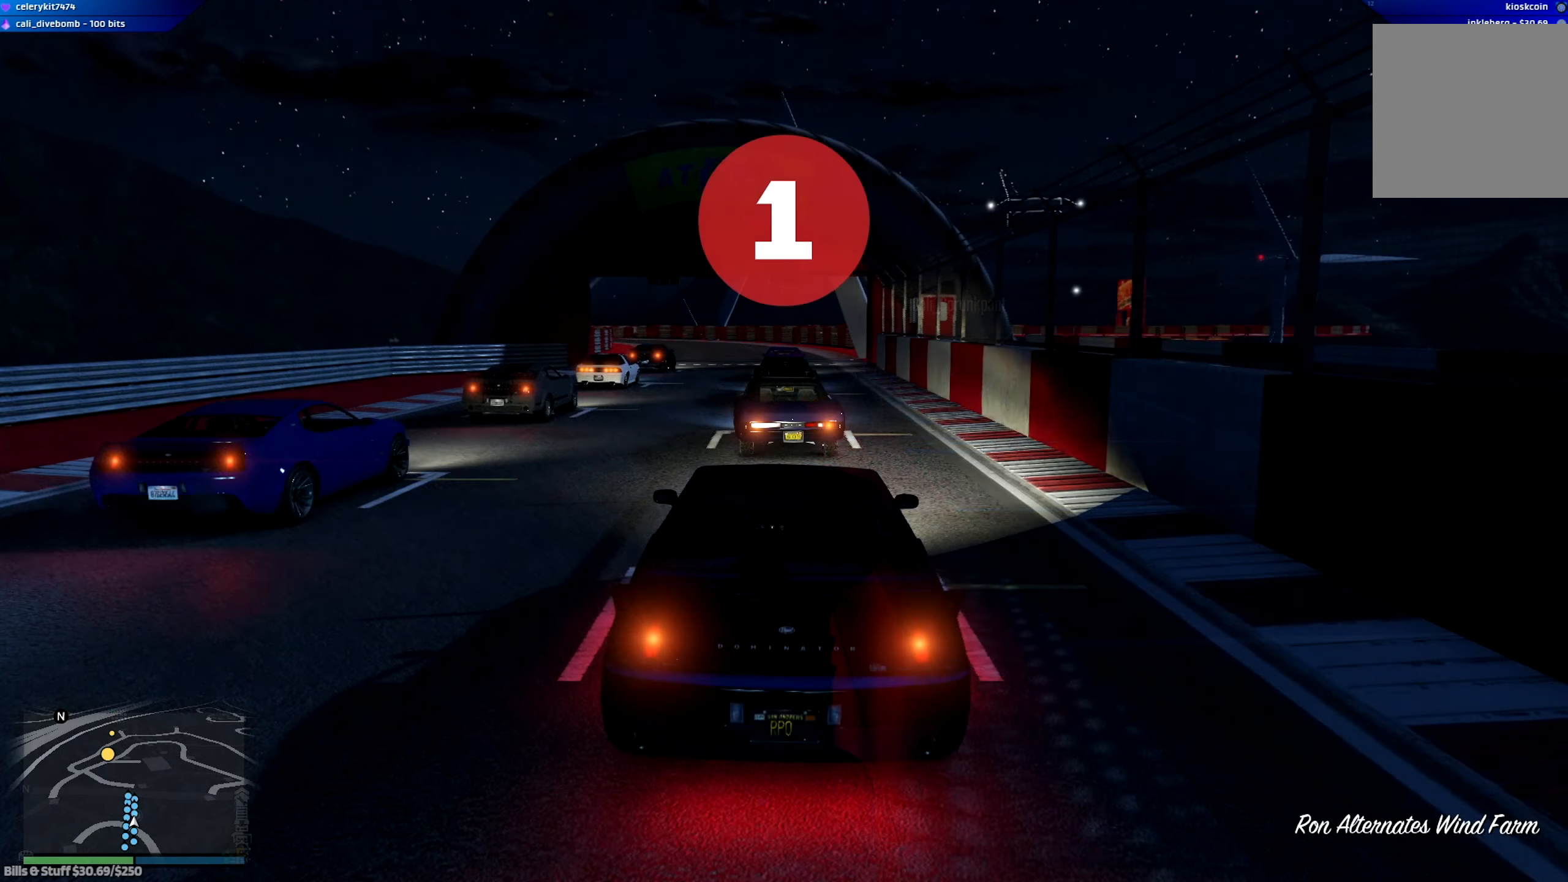
{"buttons": ["R2"], "left_stick": "center", "right_stick": "center", "events": []}
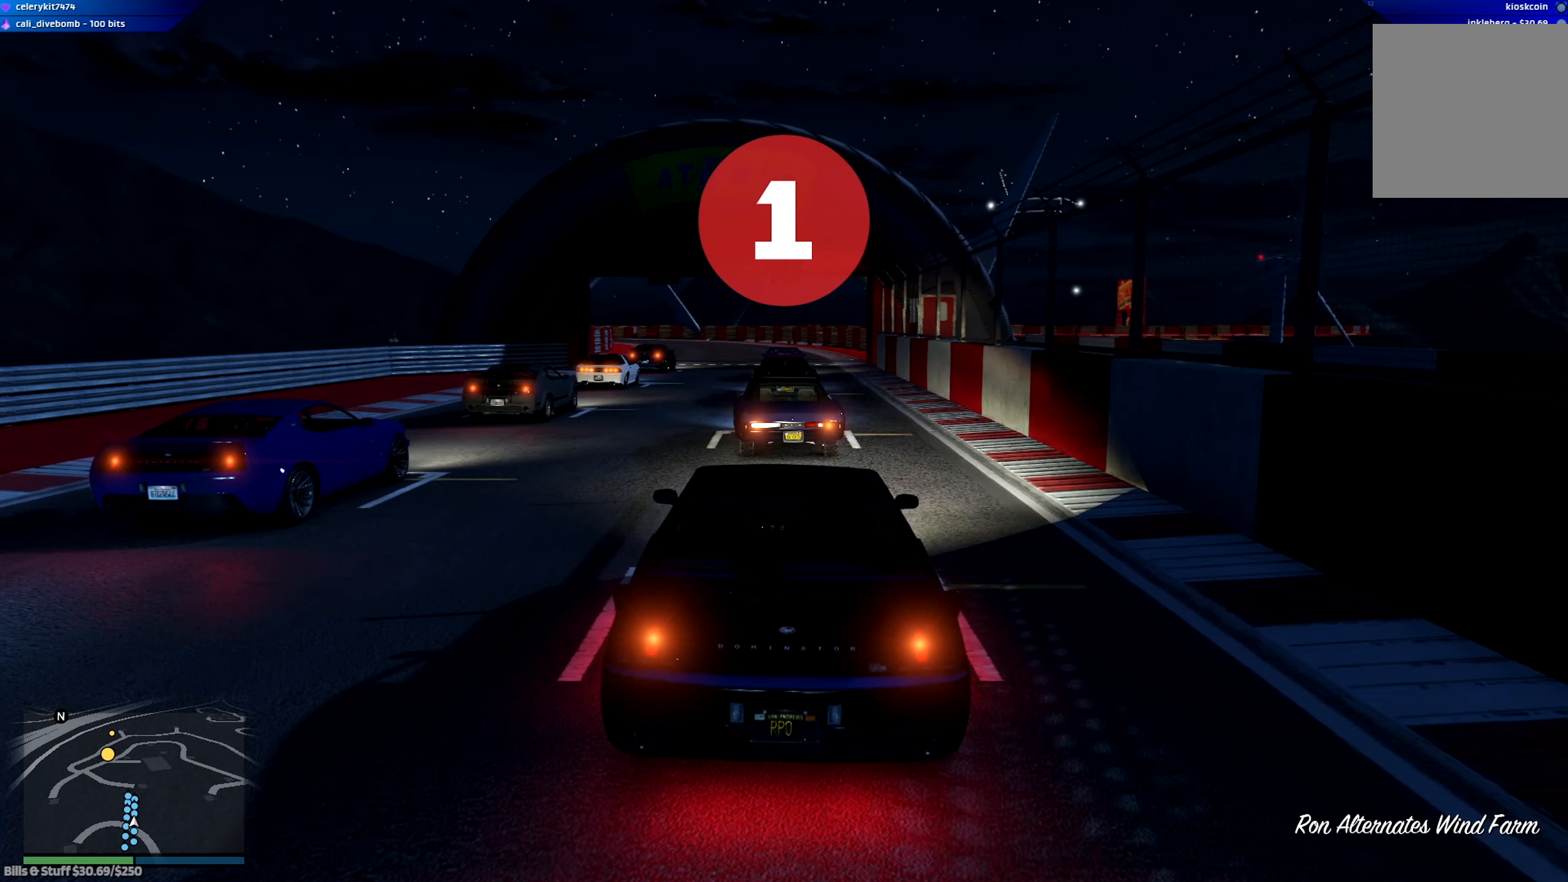
{"buttons": ["R2"], "left_stick": "center", "right_stick": "center", "events": [[284, "R2", "up"], [484, "R2", "down"]]}
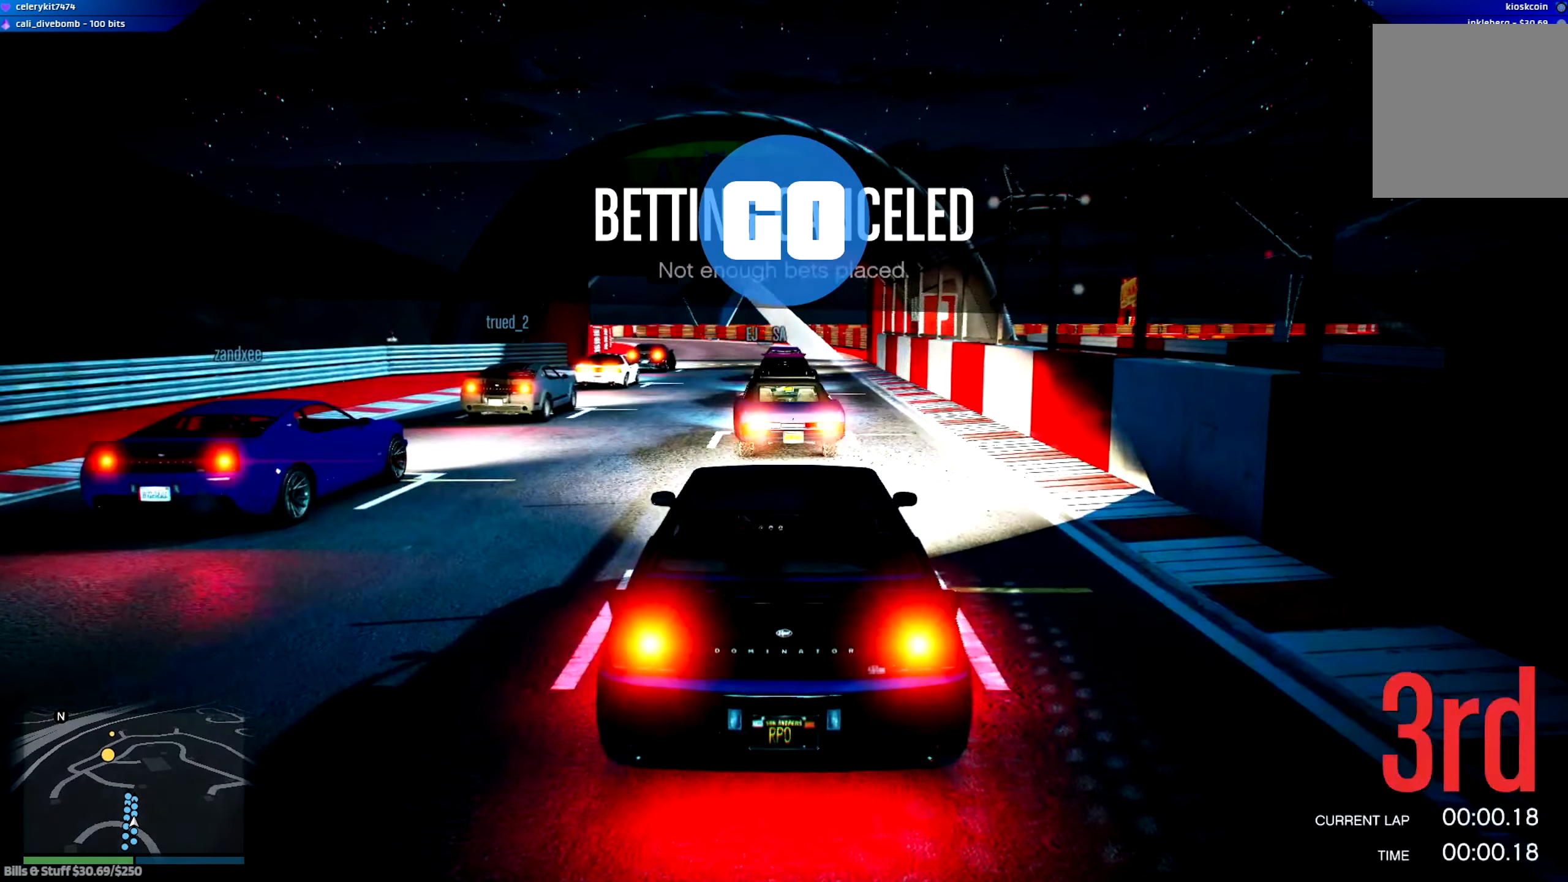
{"buttons": ["R2"], "left_stick": "right", "right_stick": "center", "events": [[417, "left_stick", "right"]]}
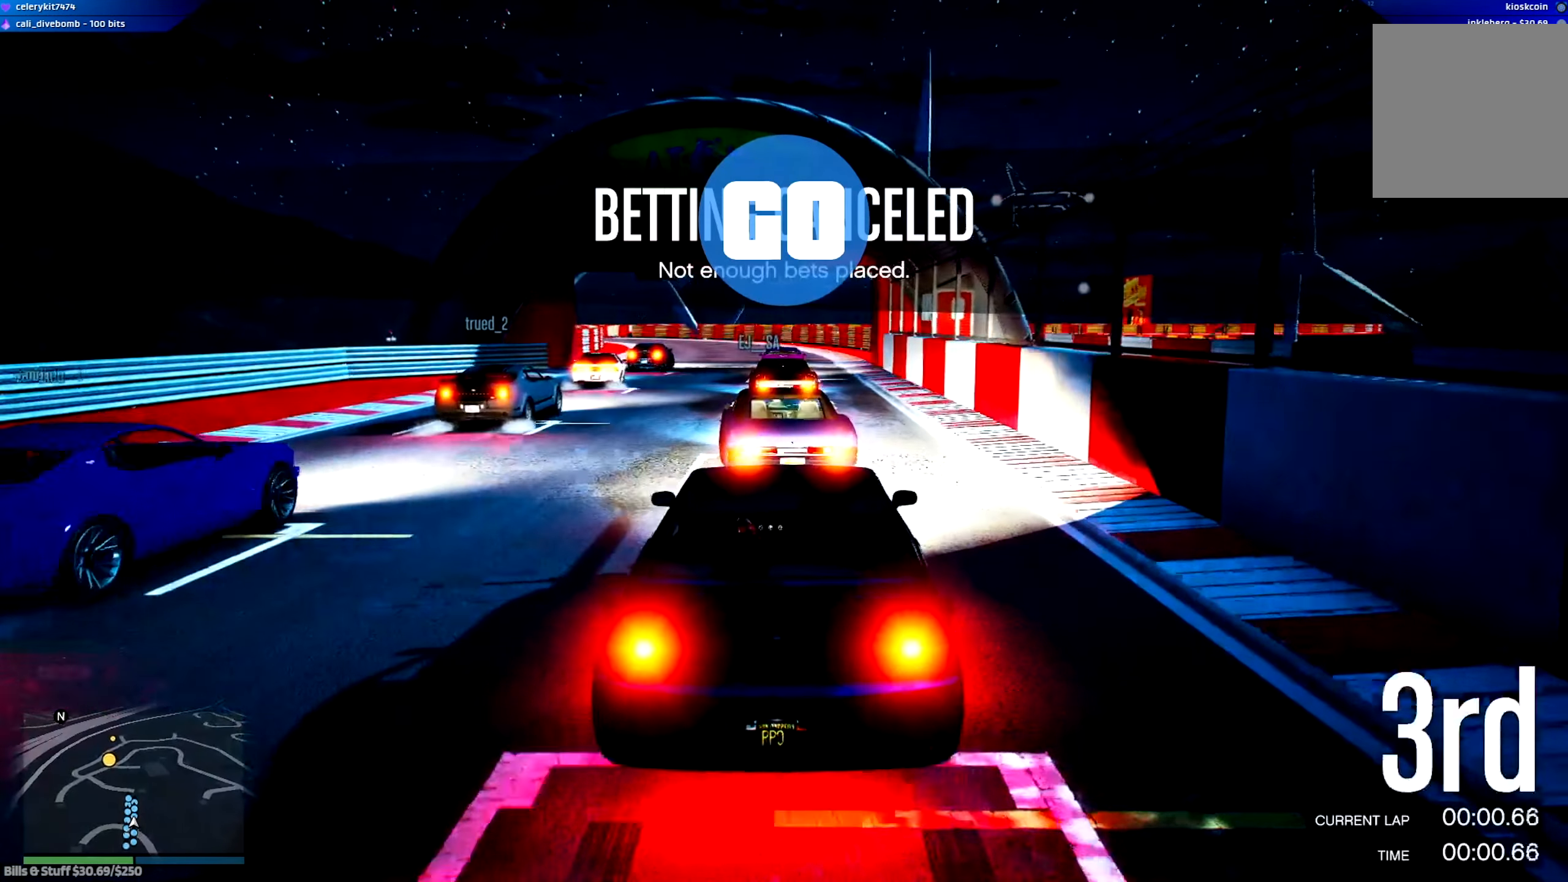
{"buttons": ["R2"], "left_stick": "left", "right_stick": "center", "events": [[84, "left_stick", "center"], [484, "left_stick", "left"]]}
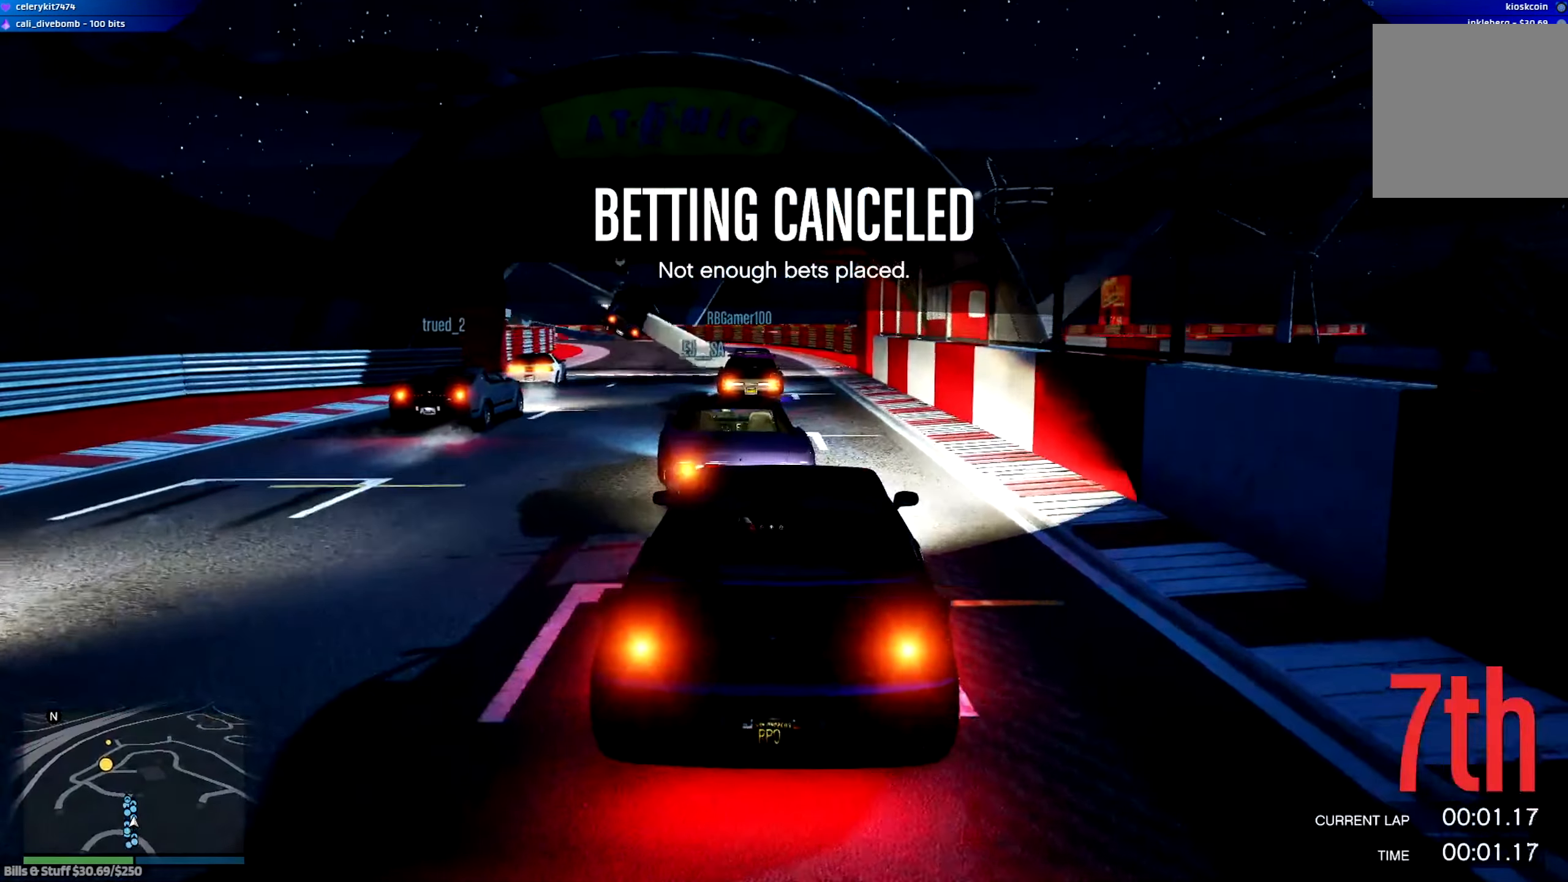
{"buttons": ["R2"], "left_stick": "center", "right_stick": "center", "events": [[16, "left_stick", "center"], [250, "left_stick", "left"], [317, "left_stick", "center"], [383, "DPAD_RIGHT", "down"], [450, "DPAD_RIGHT", "up"]]}
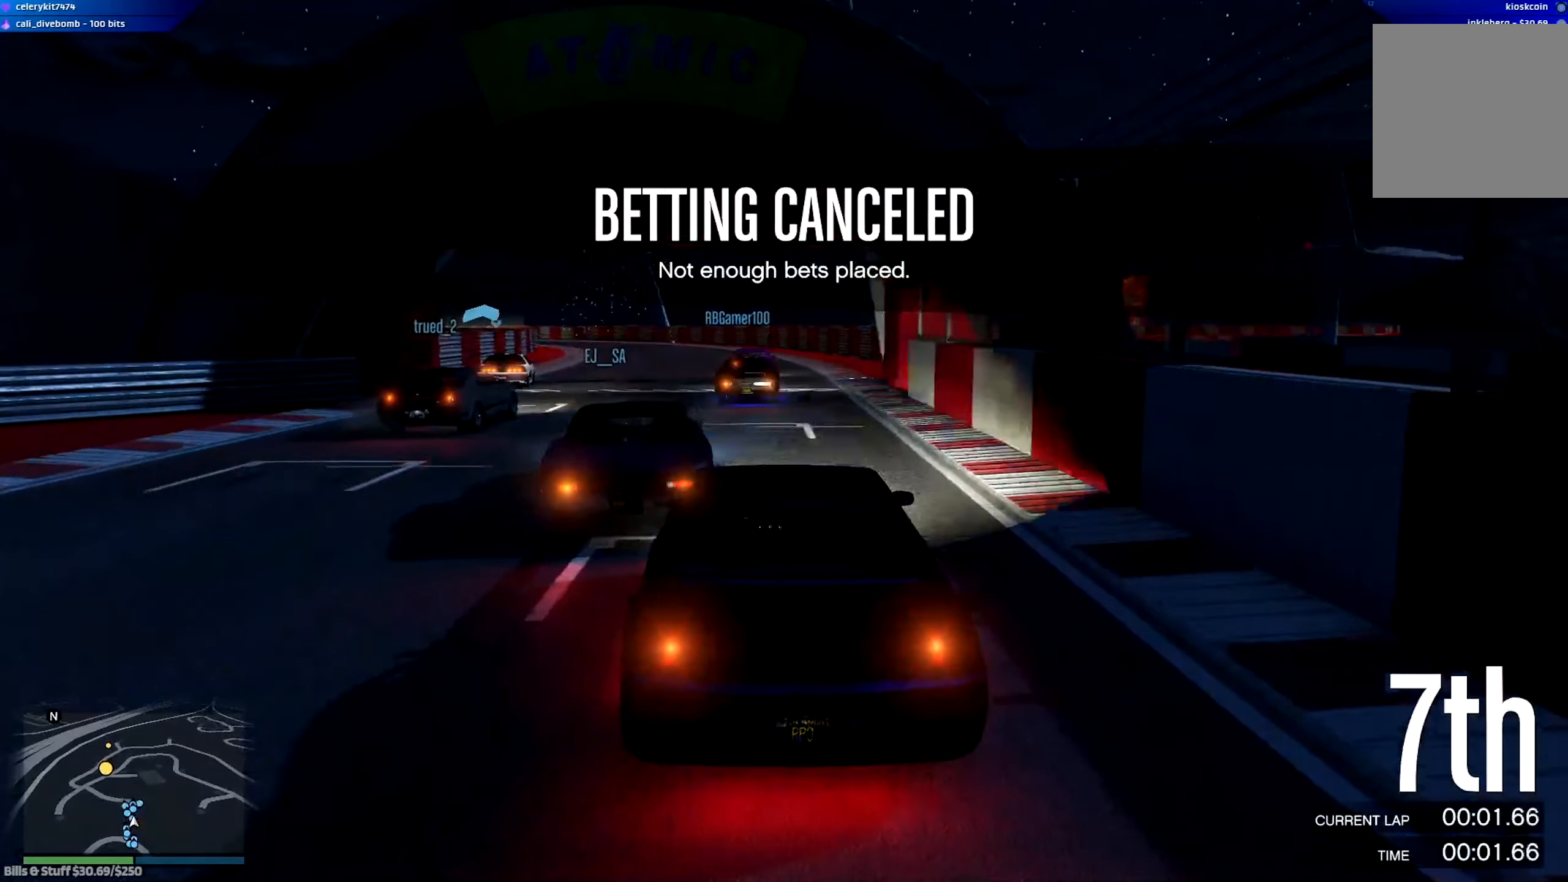
{"buttons": ["R2"], "left_stick": "center", "right_stick": "center", "events": [[17, "DPAD_RIGHT", "down"], [84, "DPAD_RIGHT", "up"]]}
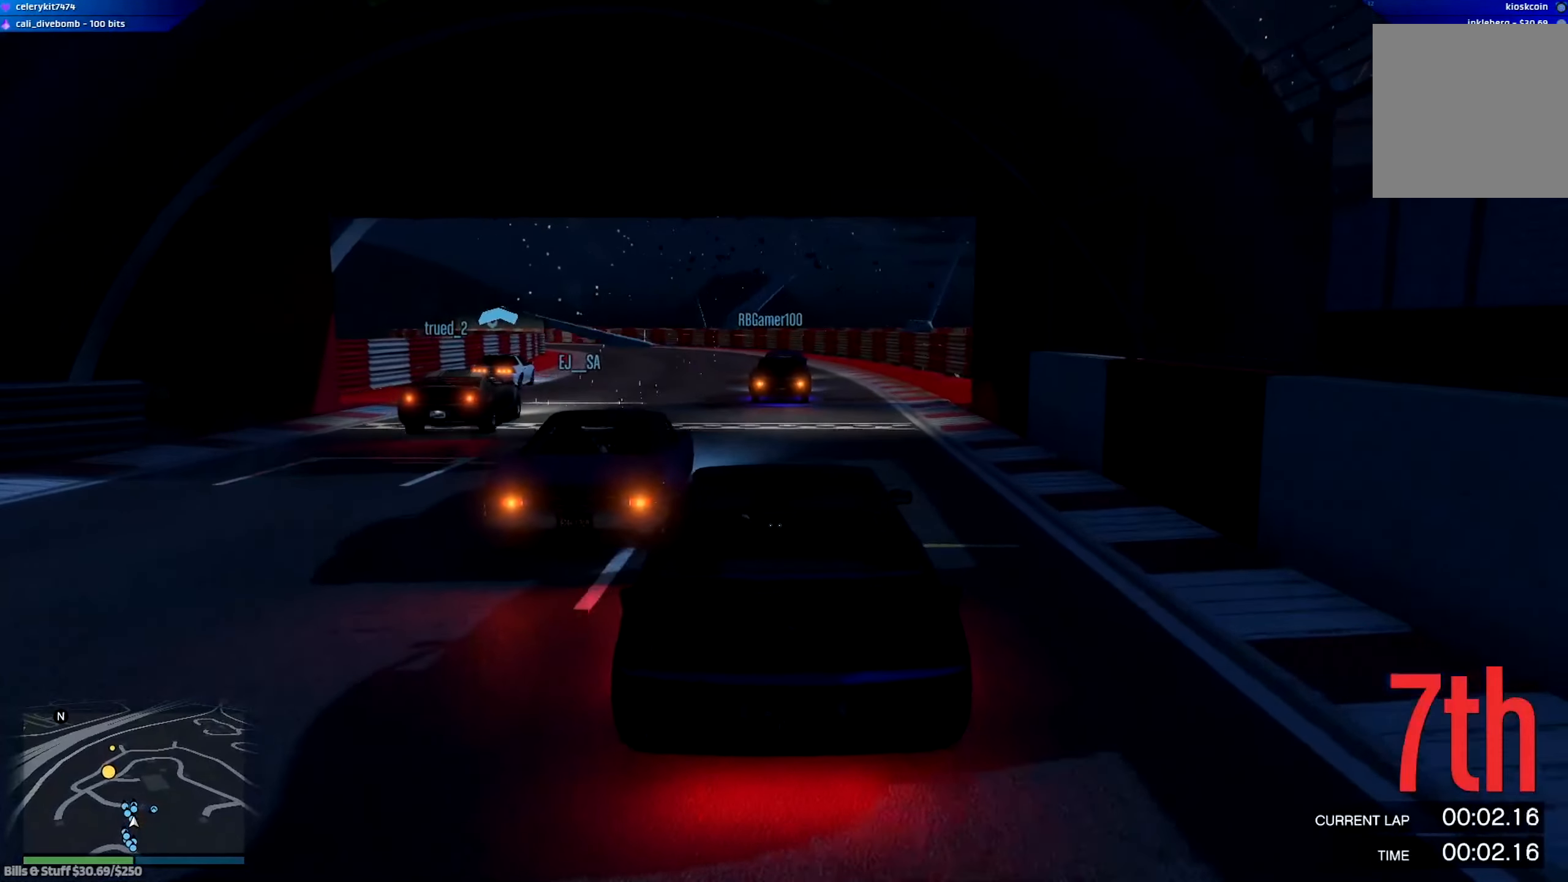
{"buttons": ["R2"], "left_stick": "center", "right_stick": "center", "events": []}
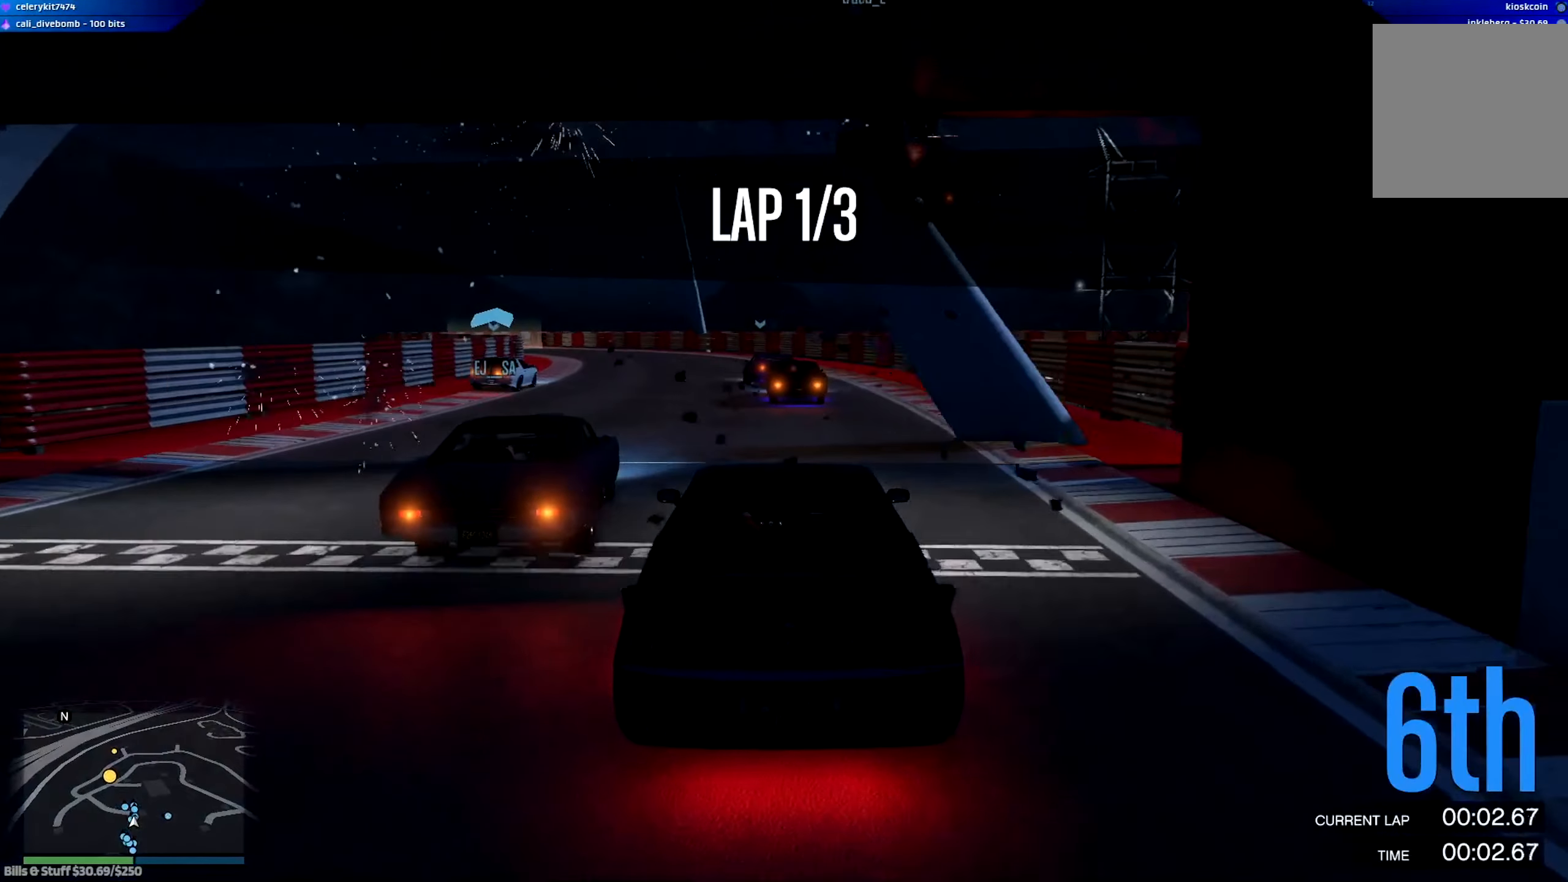
{"buttons": ["R2"], "left_stick": "center", "right_stick": "center", "events": [[117, "left_stick", "left"], [184, "left_stick", "center"]]}
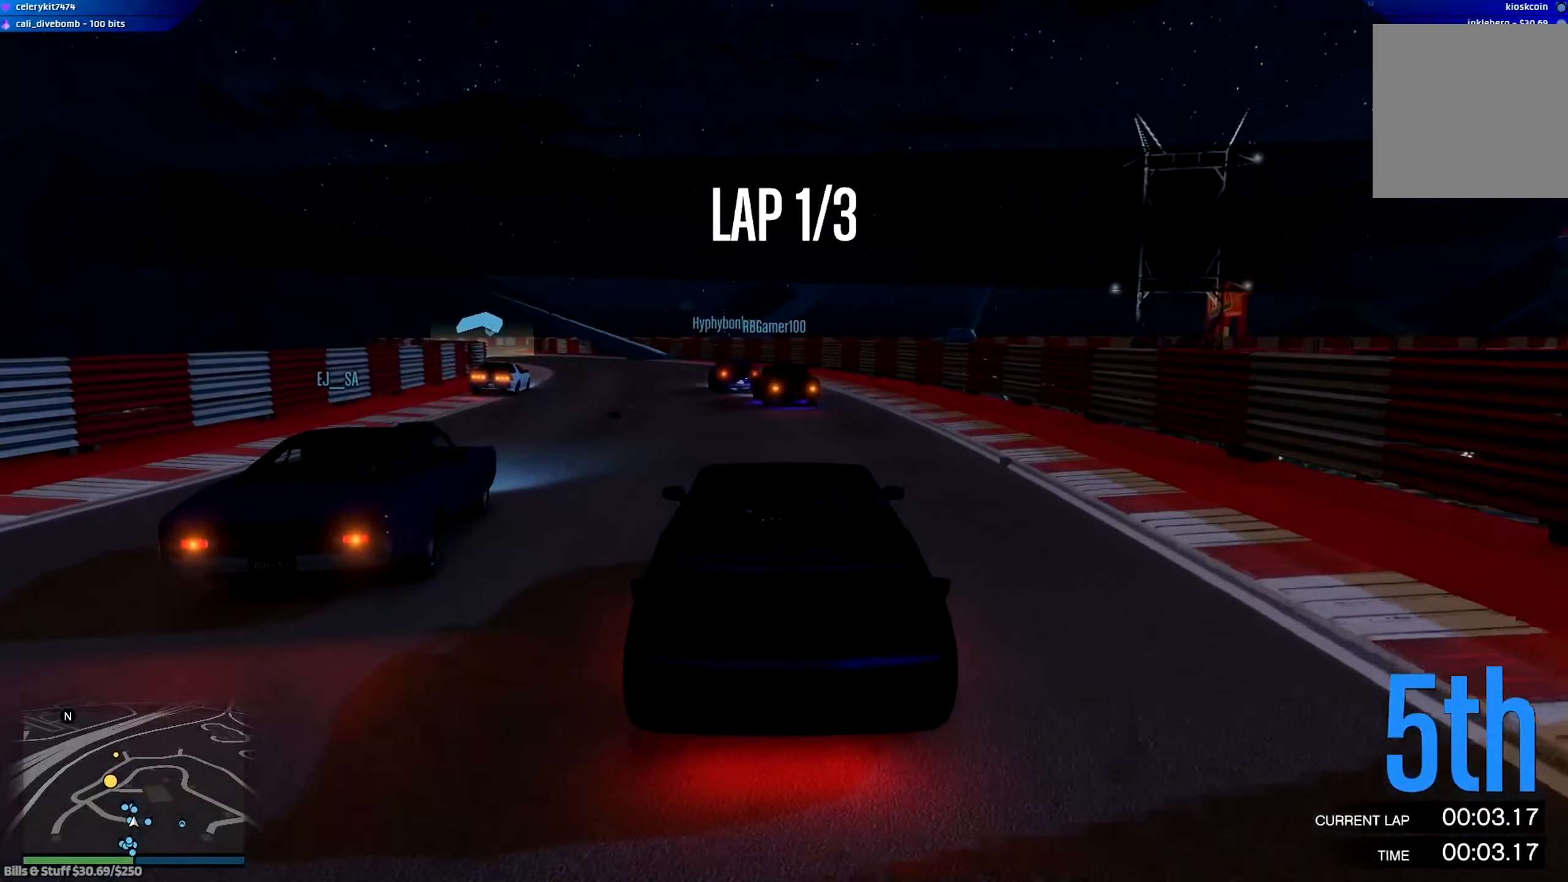
{"buttons": ["R2"], "left_stick": "left", "right_stick": "center", "events": [[150, "left_stick", "left"], [317, "left_stick", "center"], [450, "left_stick", "left"]]}
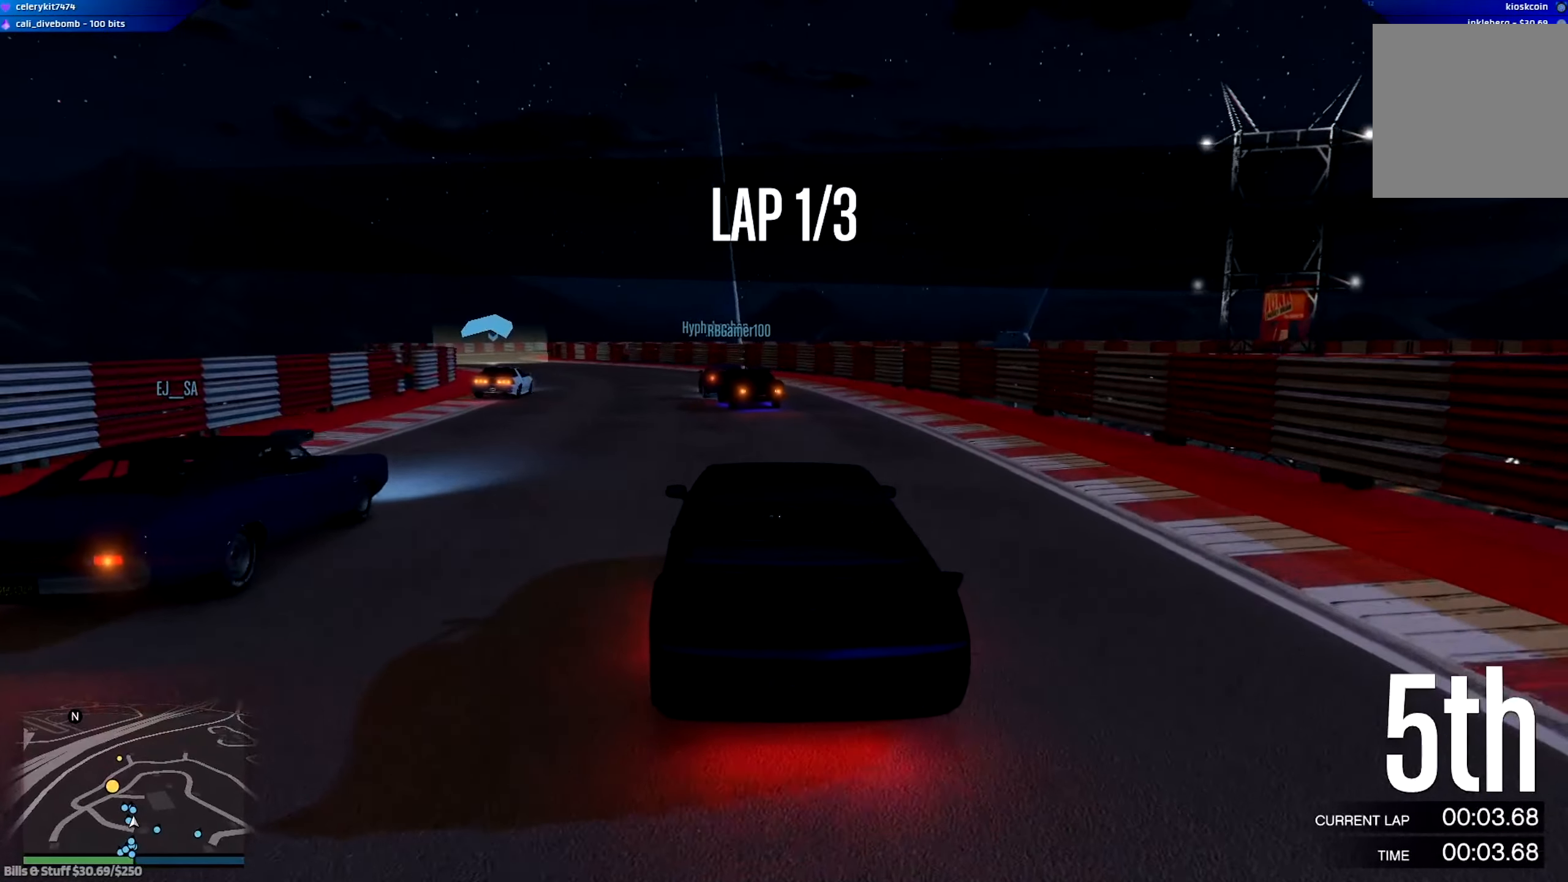
{"buttons": ["R2"], "left_stick": "center", "right_stick": "center", "events": [[50, "left_stick", "center"], [217, "left_stick", "left"], [351, "left_stick", "center"]]}
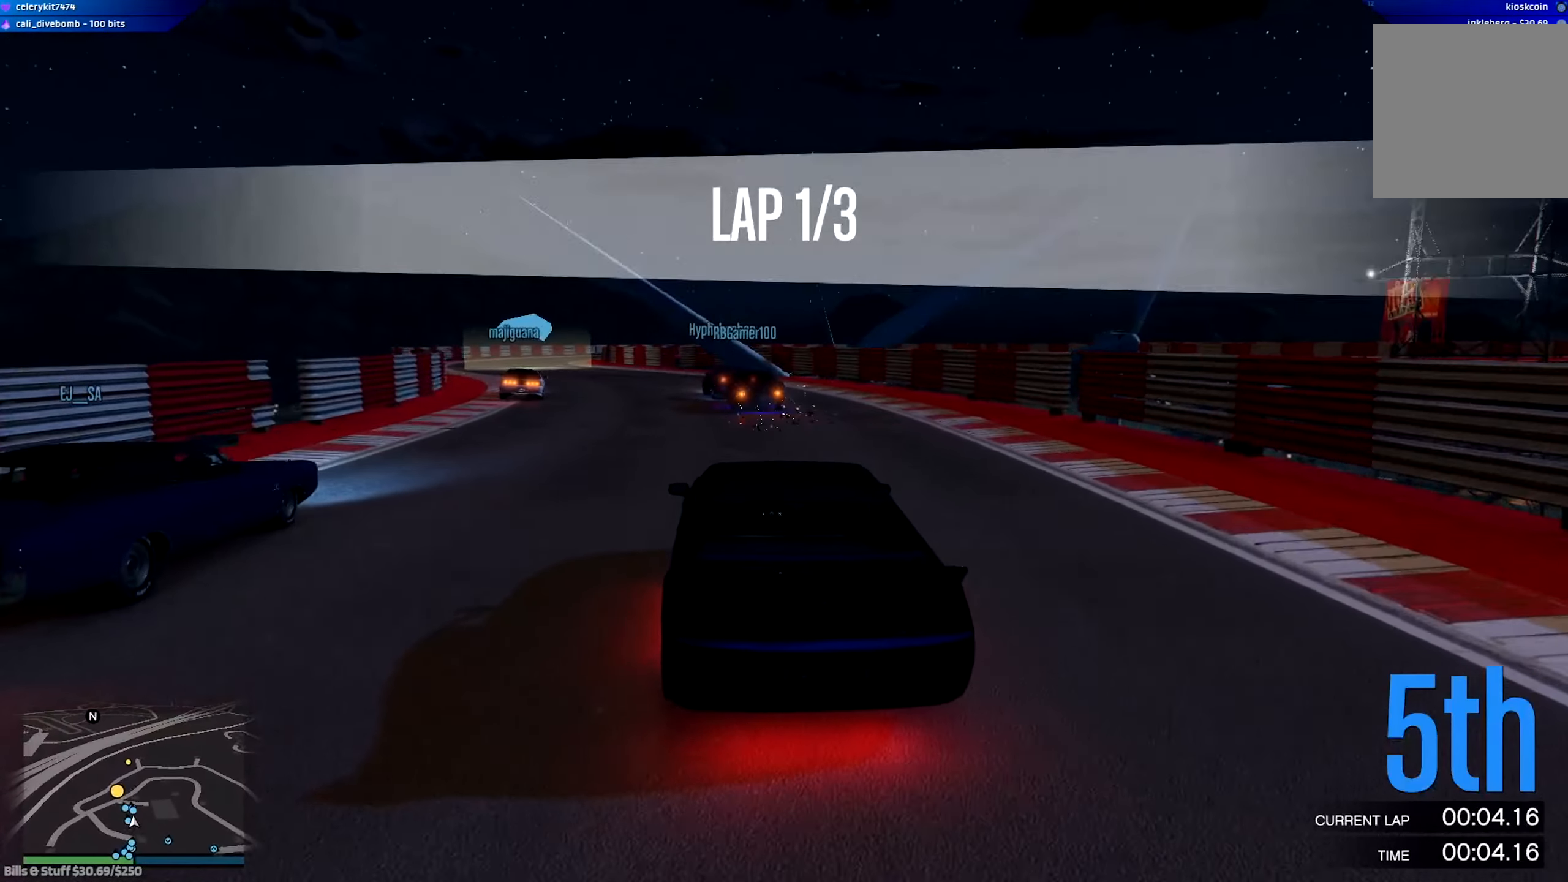
{"buttons": ["R2"], "left_stick": "left", "right_stick": "center", "events": [[217, "left_stick", "left"], [317, "left_stick", "center"], [484, "left_stick", "left"]]}
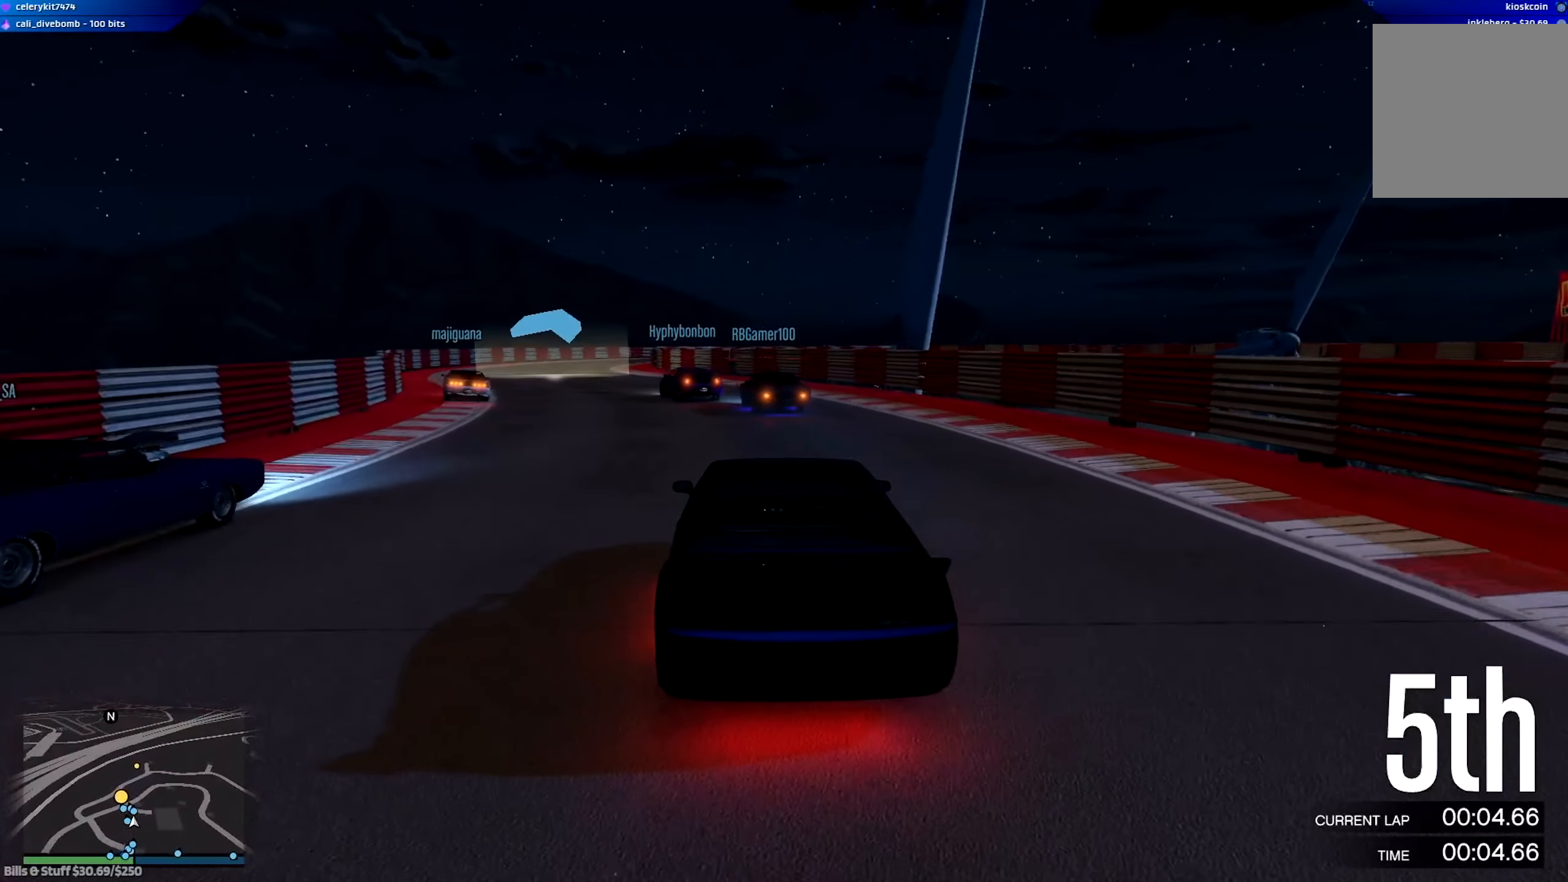
{"buttons": ["R2"], "left_stick": "left", "right_stick": "center", "events": [[184, "left_stick", "center"], [351, "left_stick", "left"]]}
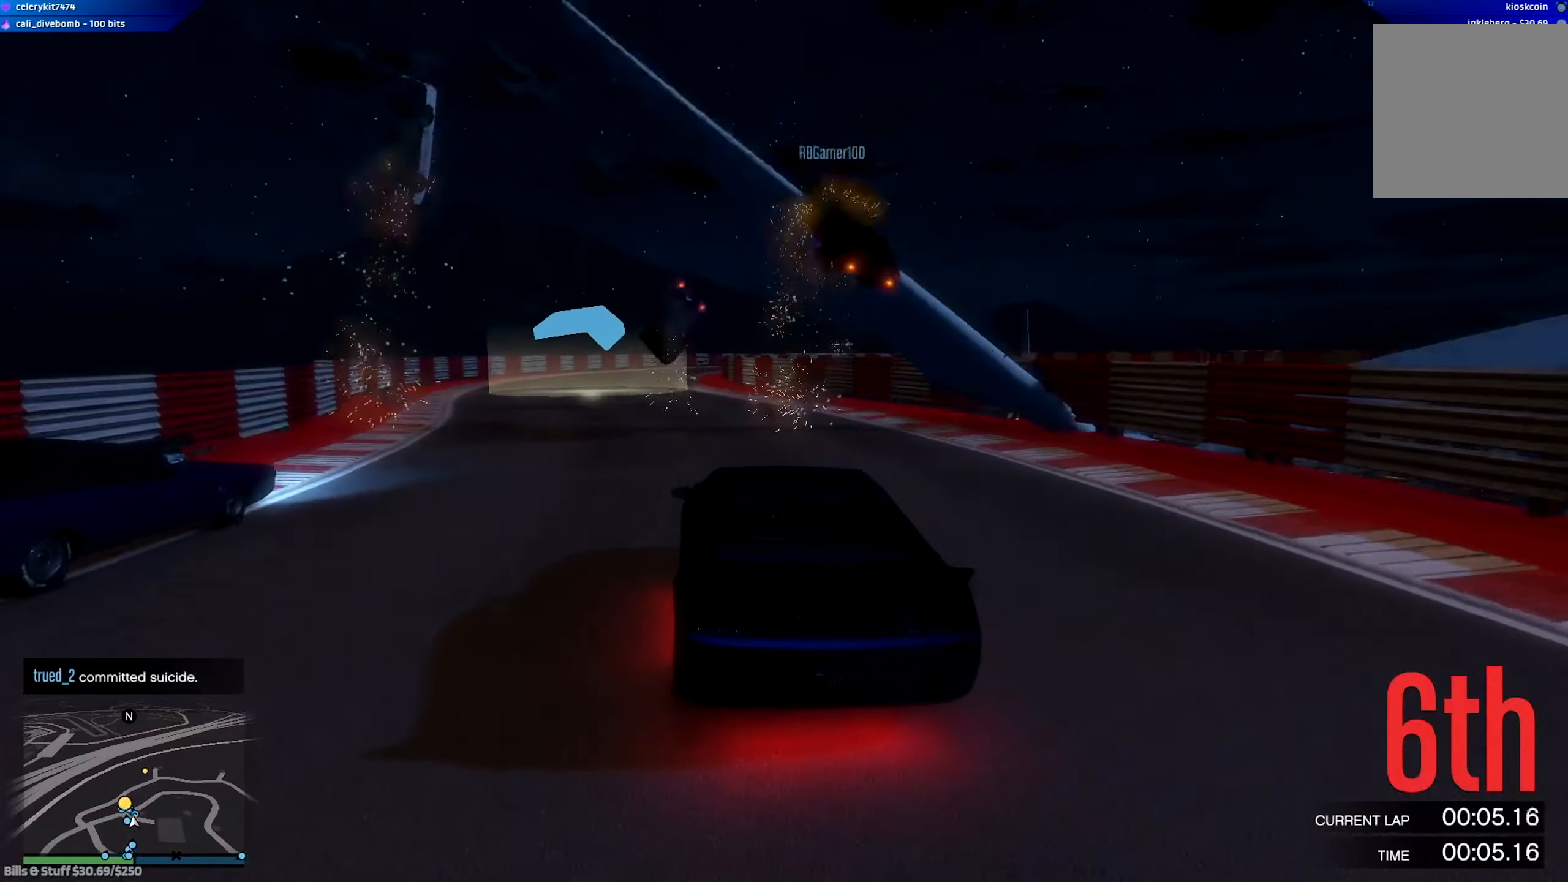
{"buttons": ["R2"], "left_stick": "center", "right_stick": "center", "events": [[50, "left_stick", "center"], [217, "left_stick", "left"], [350, "left_stick", "center"]]}
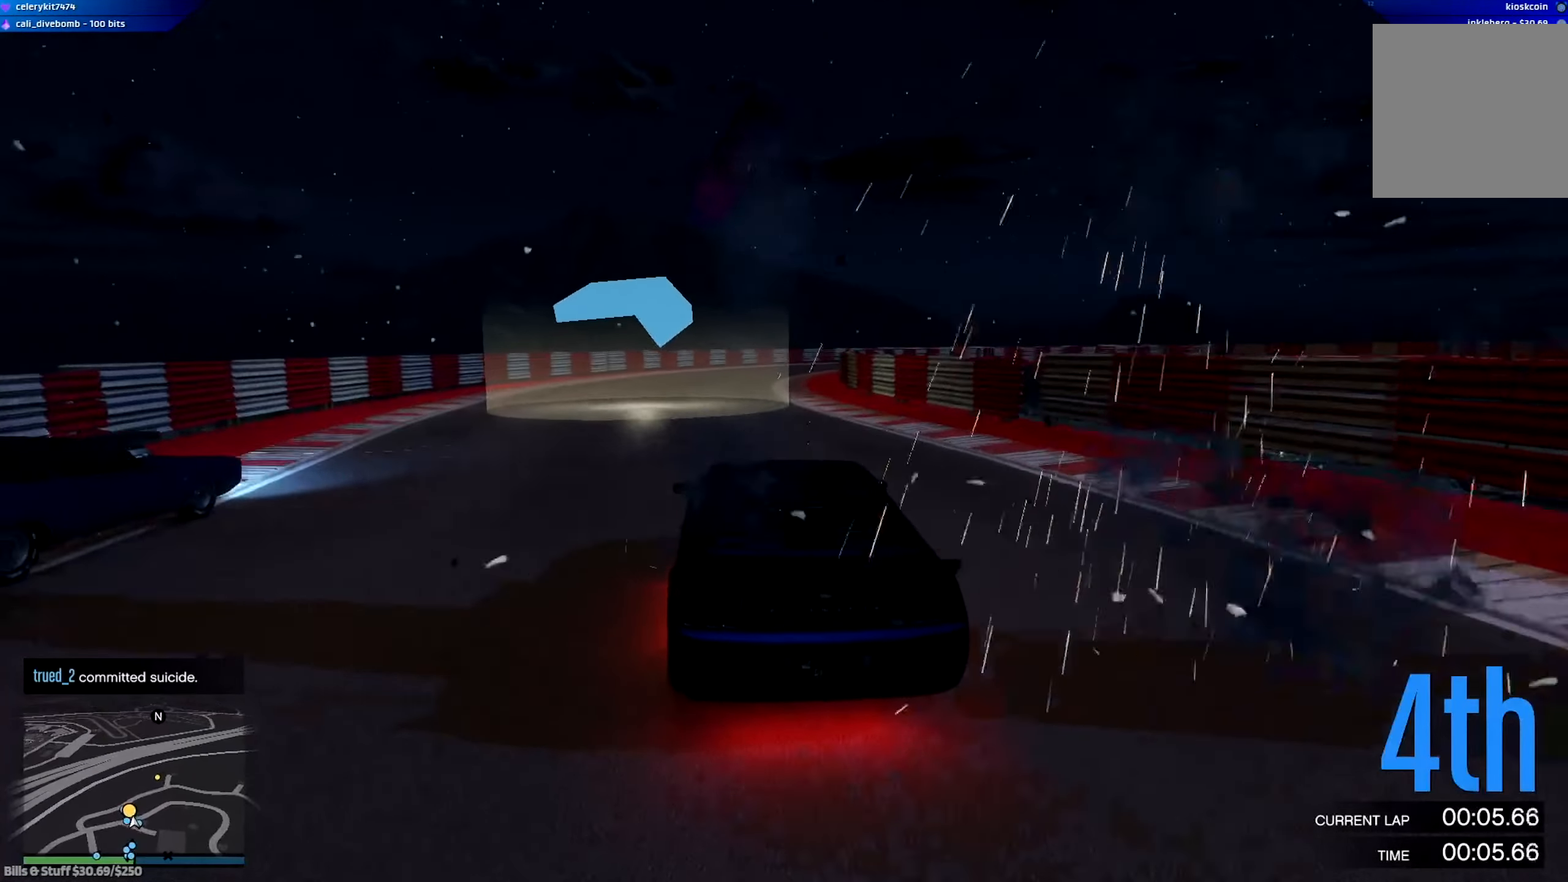
{"buttons": ["R2"], "left_stick": "center", "right_stick": "center", "events": []}
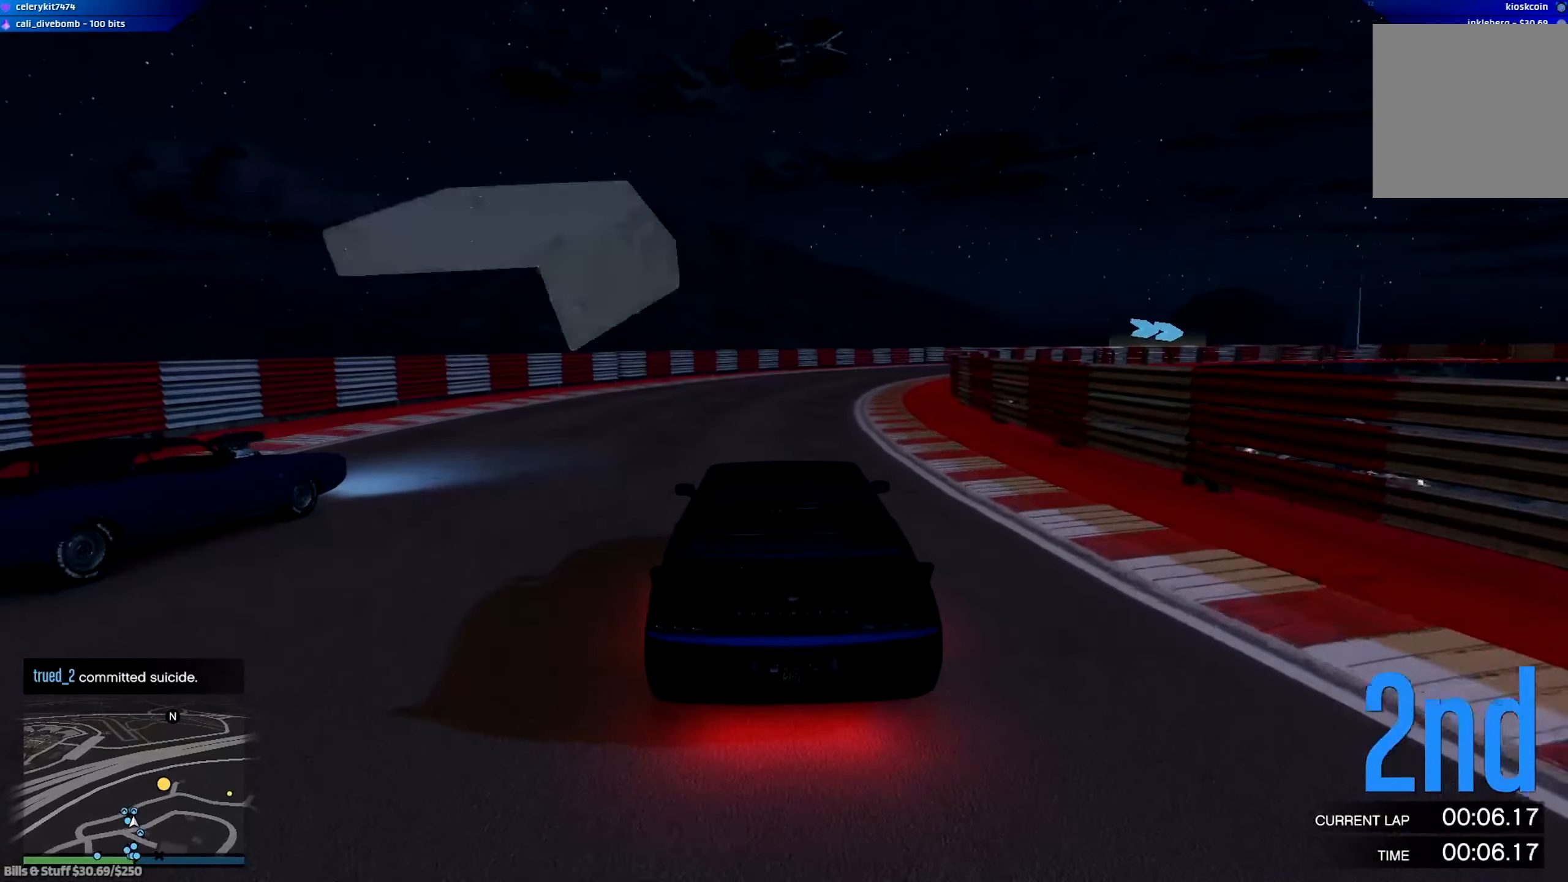
{"buttons": ["R2"], "left_stick": "center", "right_stick": "center", "events": [[17, "left_stick", "right"], [217, "left_stick", "center"]]}
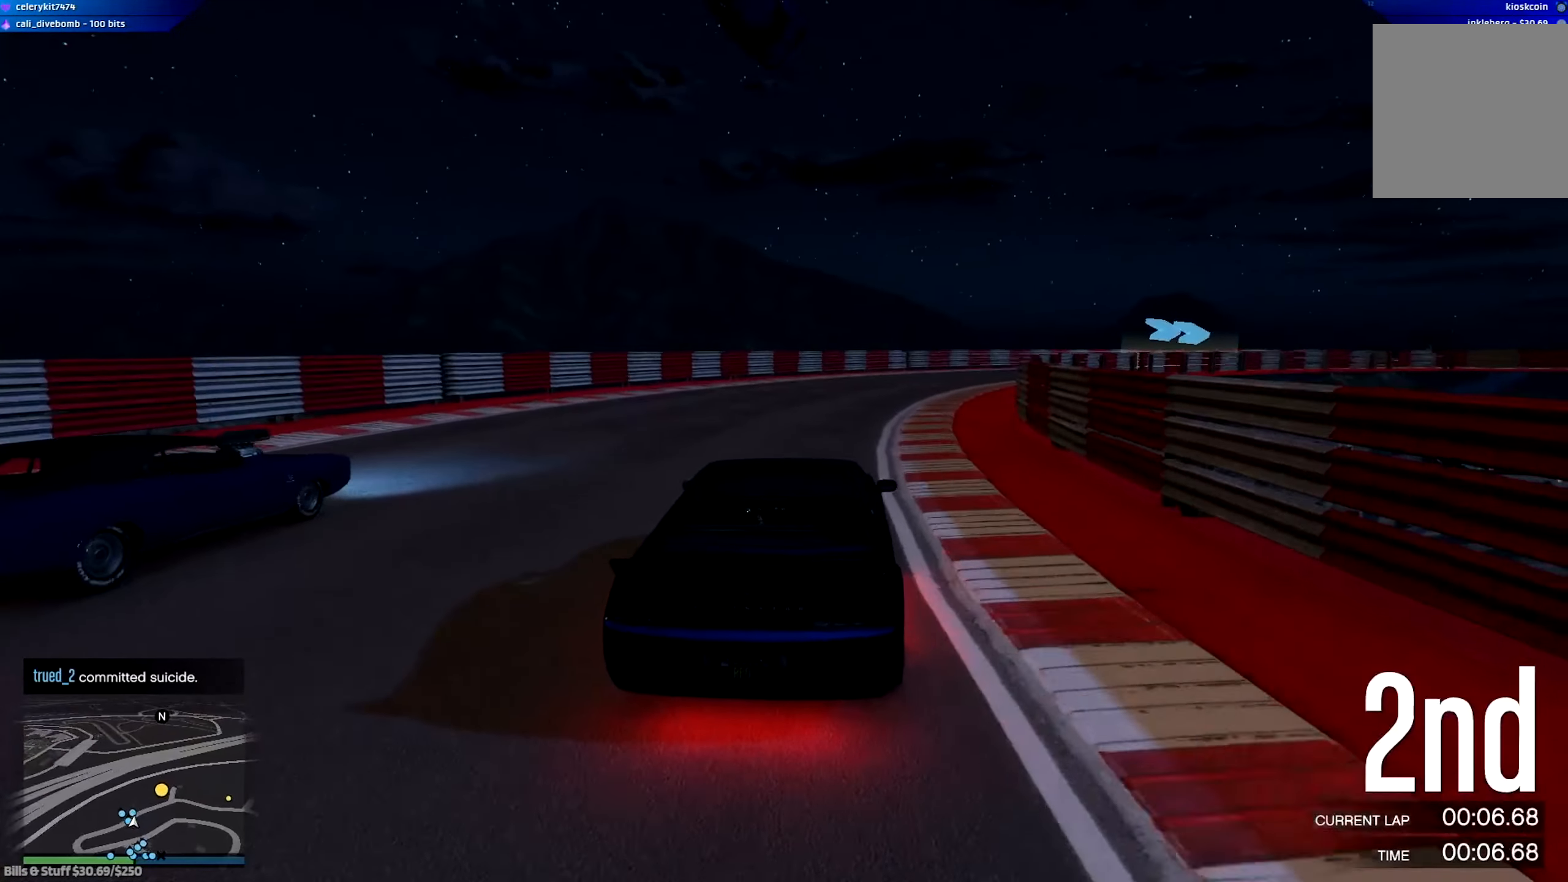
{"buttons": ["R2"], "left_stick": "center", "right_stick": "center", "events": [[151, "left_stick", "right"], [317, "left_stick", "center"]]}
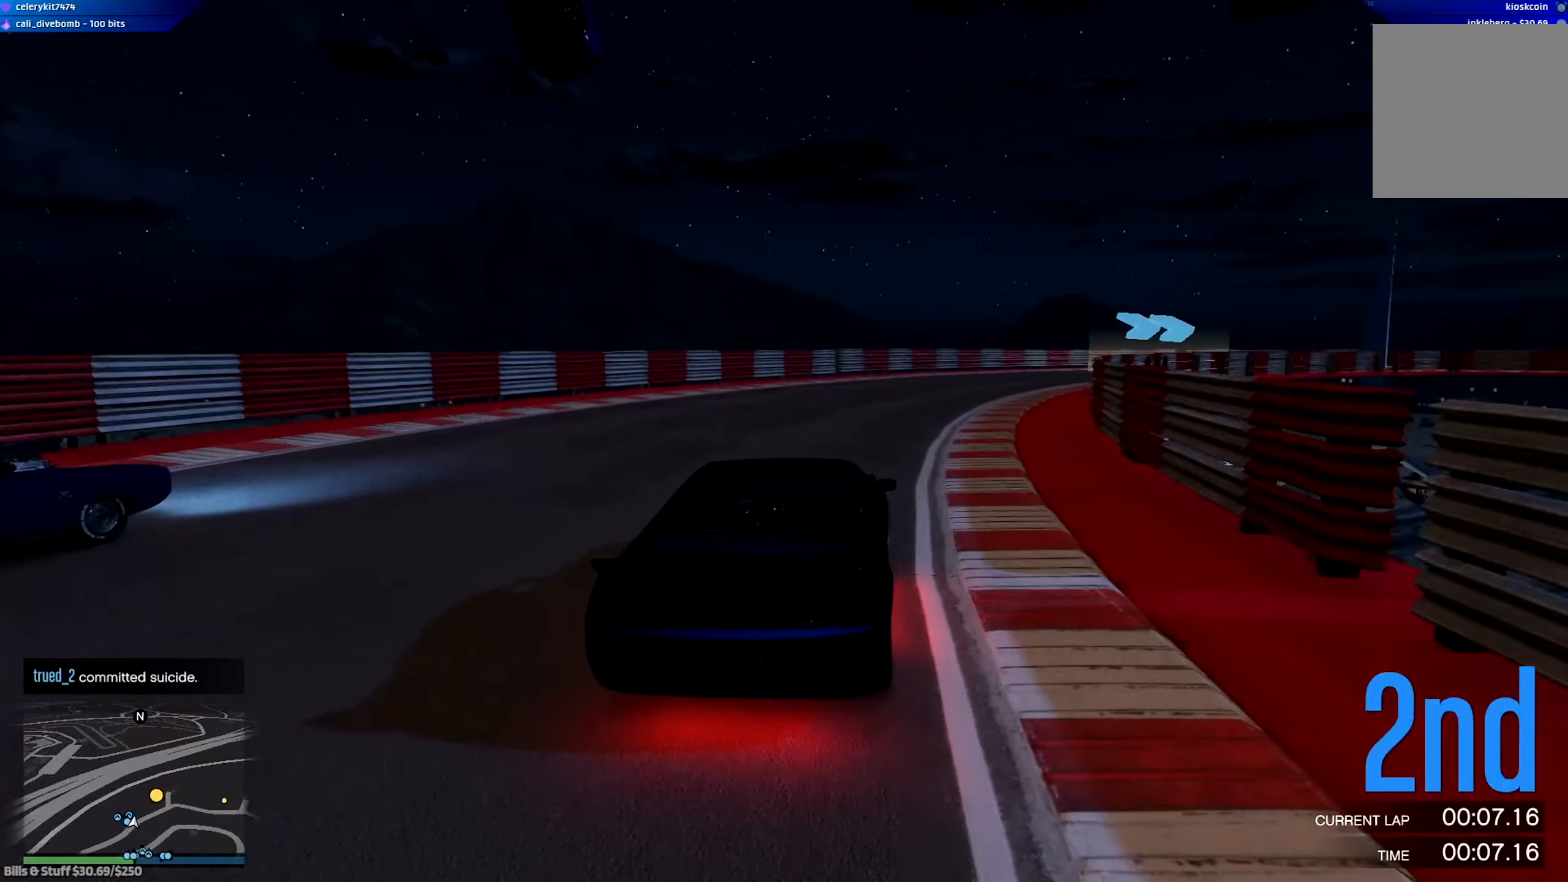
{"buttons": ["R2"], "left_stick": "right", "right_stick": "center", "events": [[17, "left_stick", "right"]]}
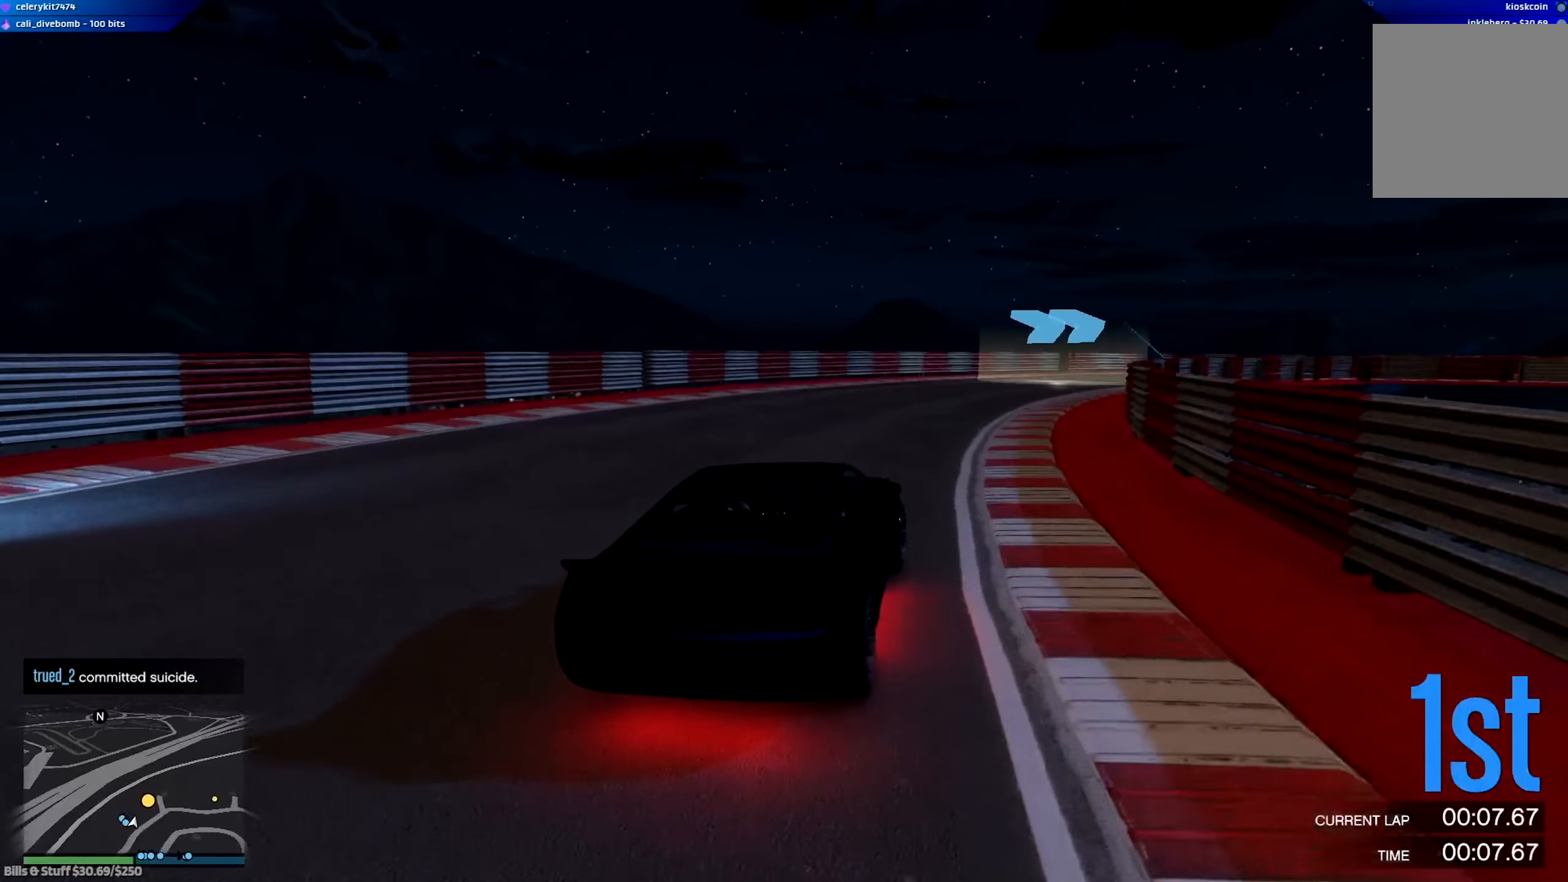
{"buttons": ["R2"], "left_stick": "center", "right_stick": "center", "events": [[117, "left_stick", "center"], [217, "left_stick", "right"], [418, "left_stick", "center"]]}
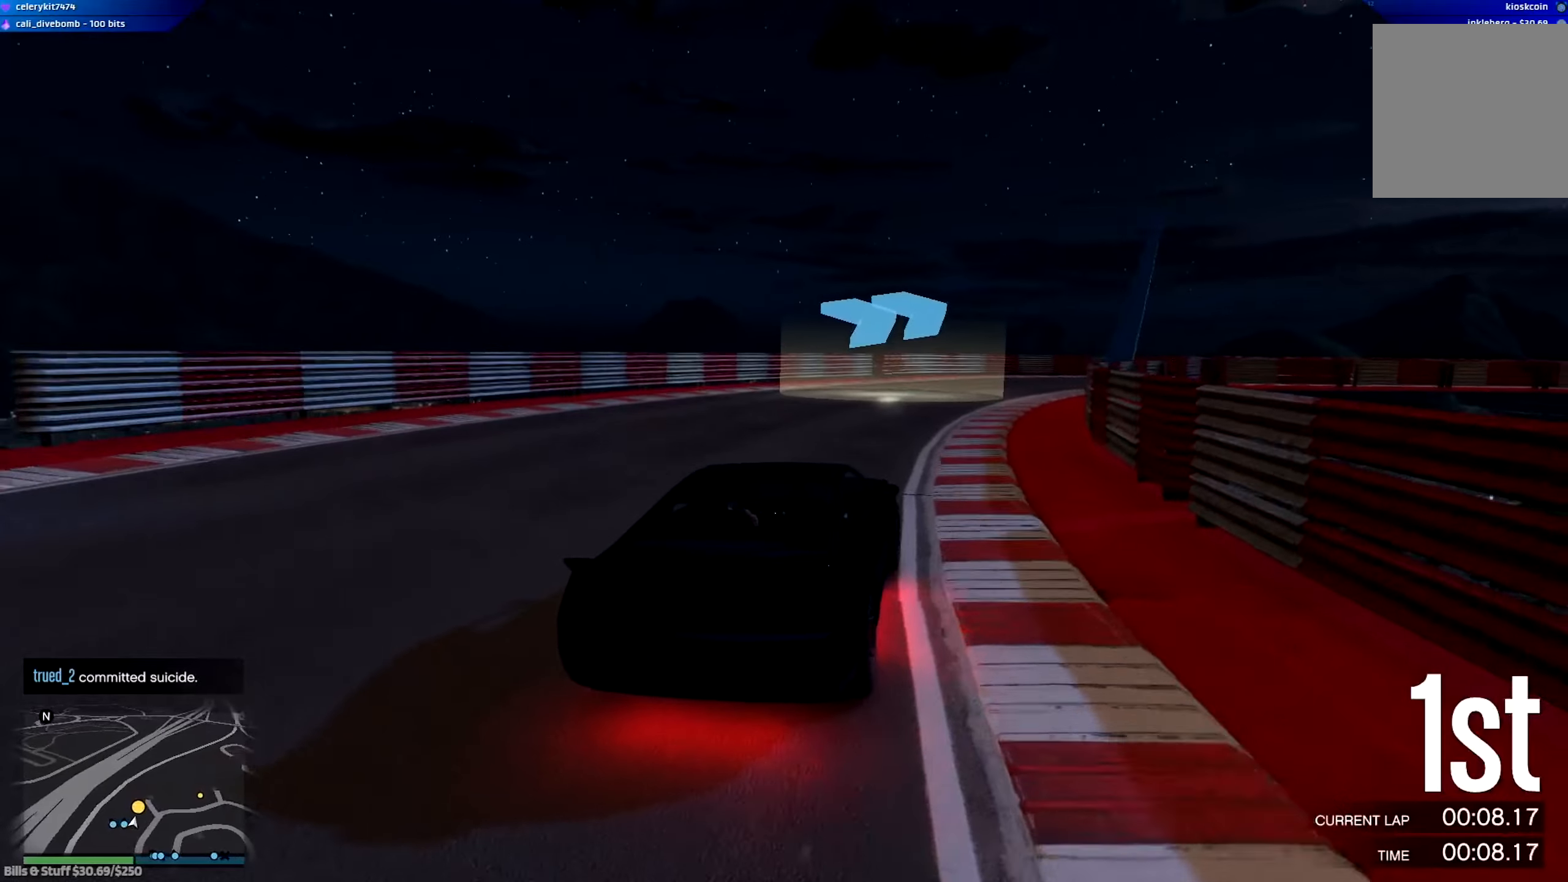
{"buttons": ["R2"], "left_stick": "center", "right_stick": "center", "events": [[17, "left_stick", "right"], [184, "left_stick", "center"], [284, "left_stick", "right"], [451, "left_stick", "center"]]}
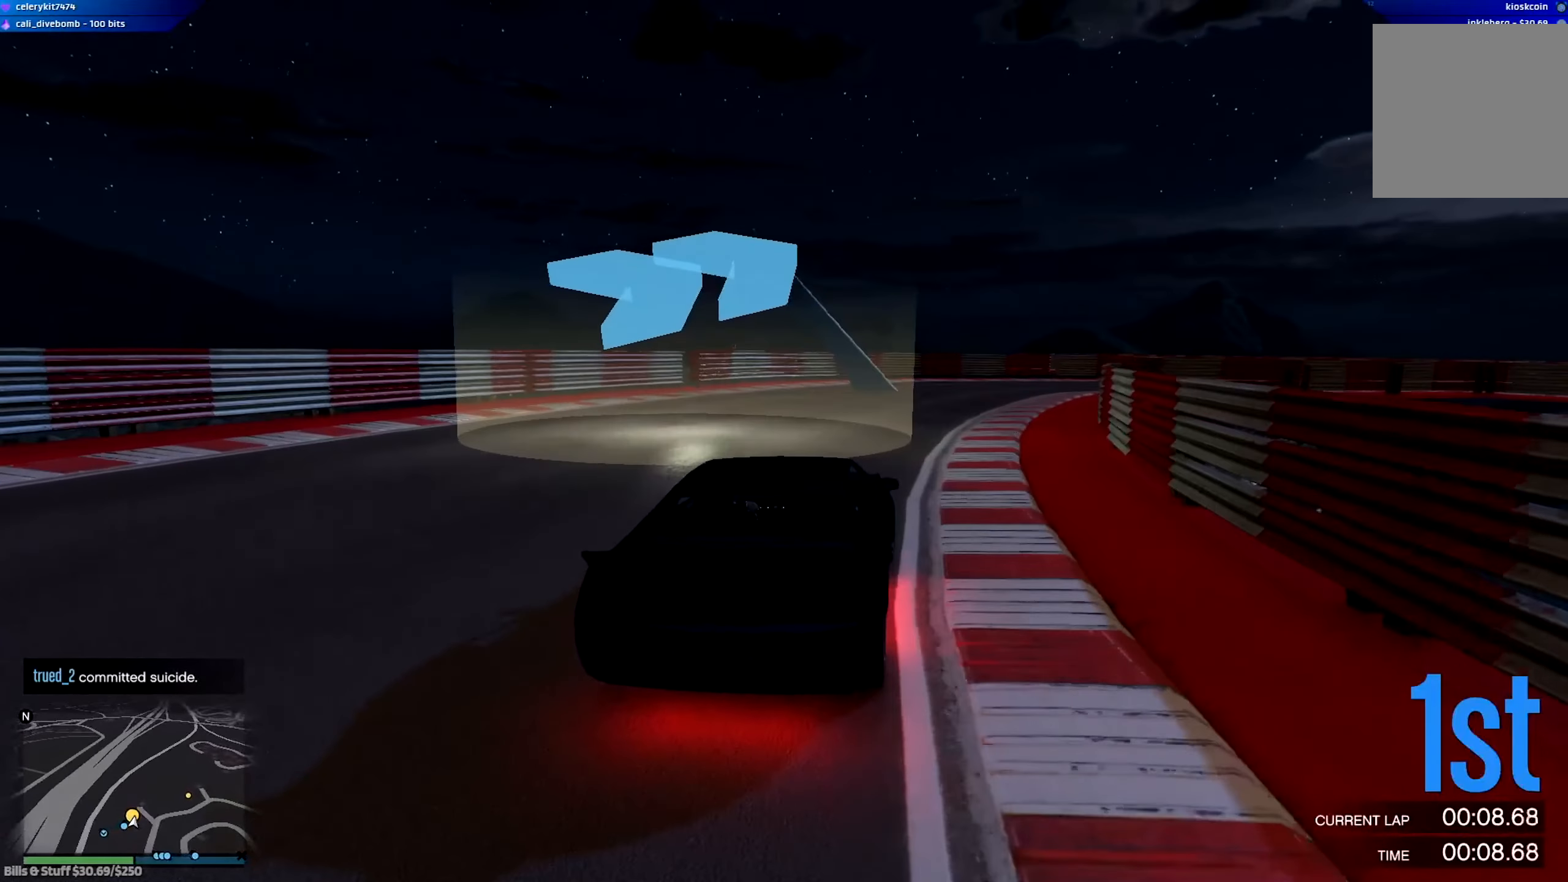
{"buttons": [], "left_stick": "right", "right_stick": "center", "events": [[50, "left_stick", "right"], [250, "left_stick", "center"], [317, "left_stick", "right"], [483, "R2", "up"]]}
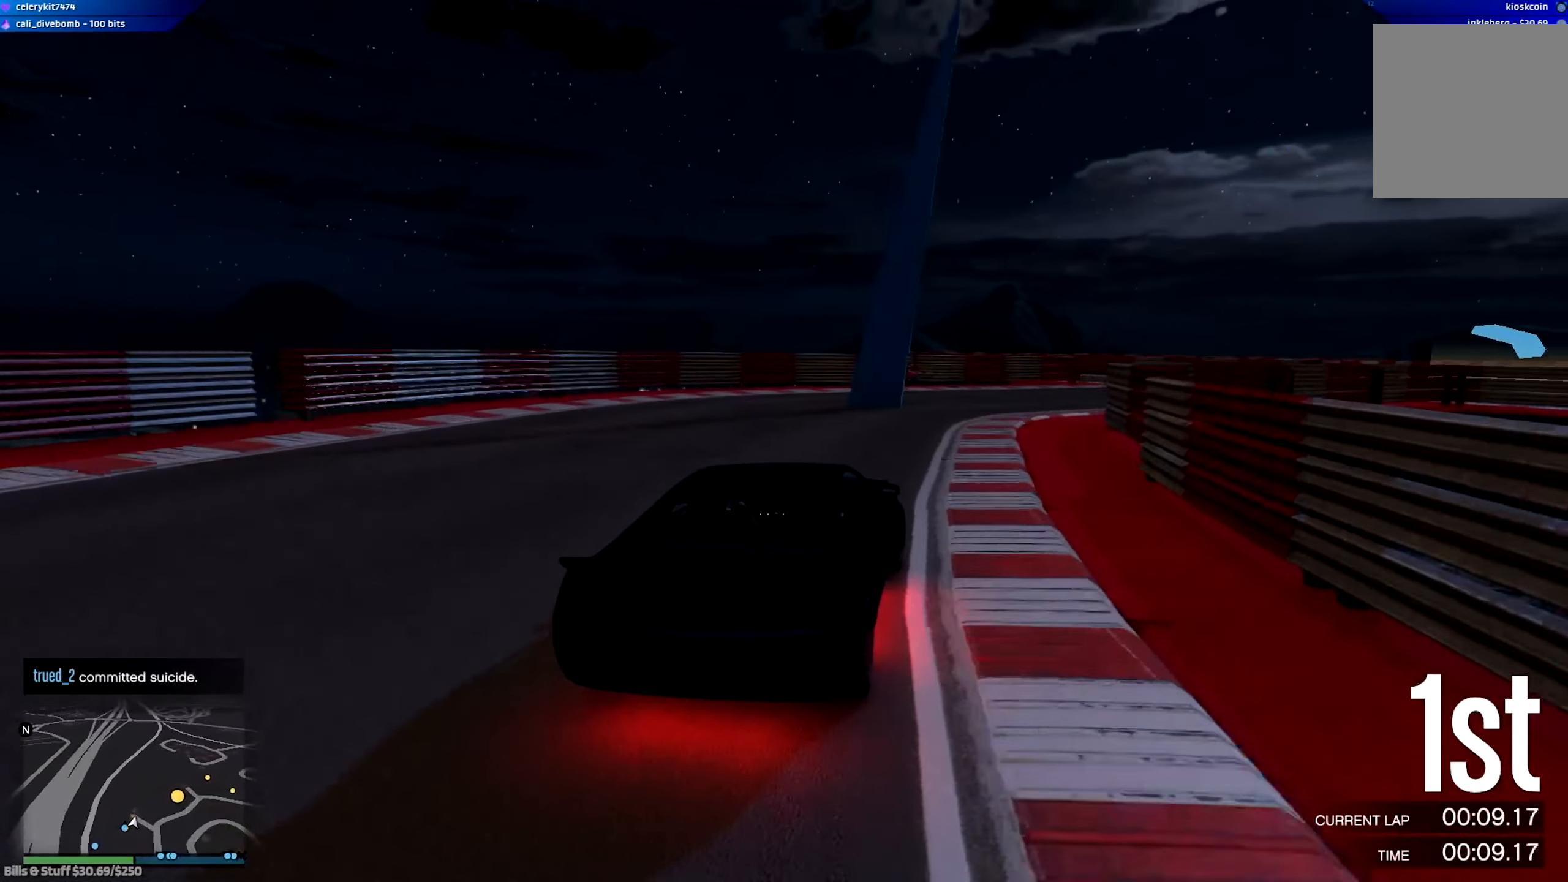
{"buttons": [], "left_stick": "right", "right_stick": "center", "events": []}
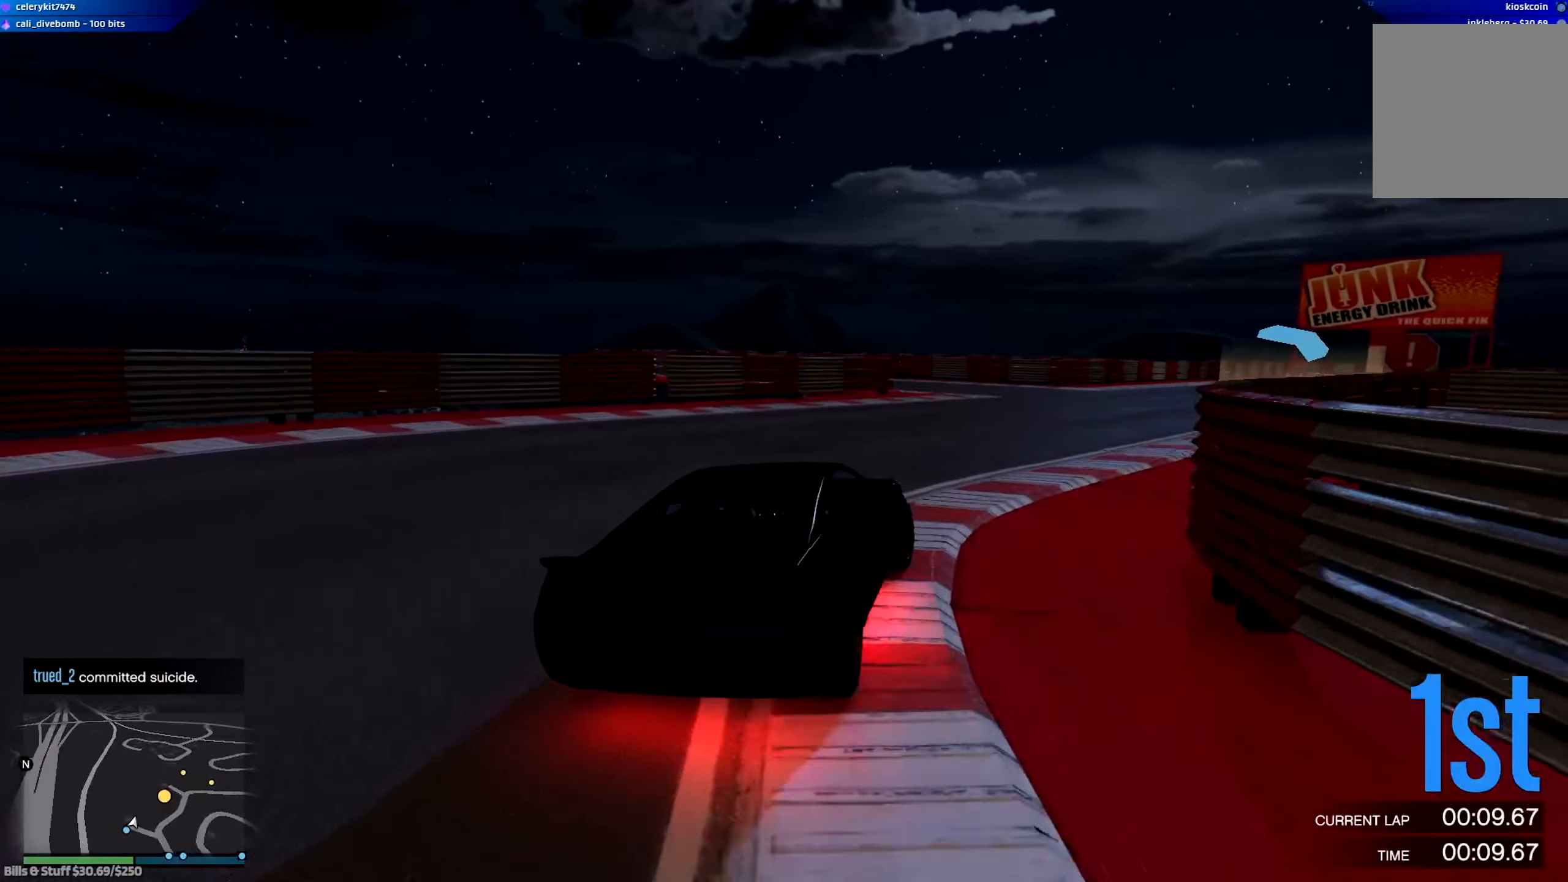
{"buttons": ["R2"], "left_stick": "right", "right_stick": "center", "events": [[317, "R2", "down"]]}
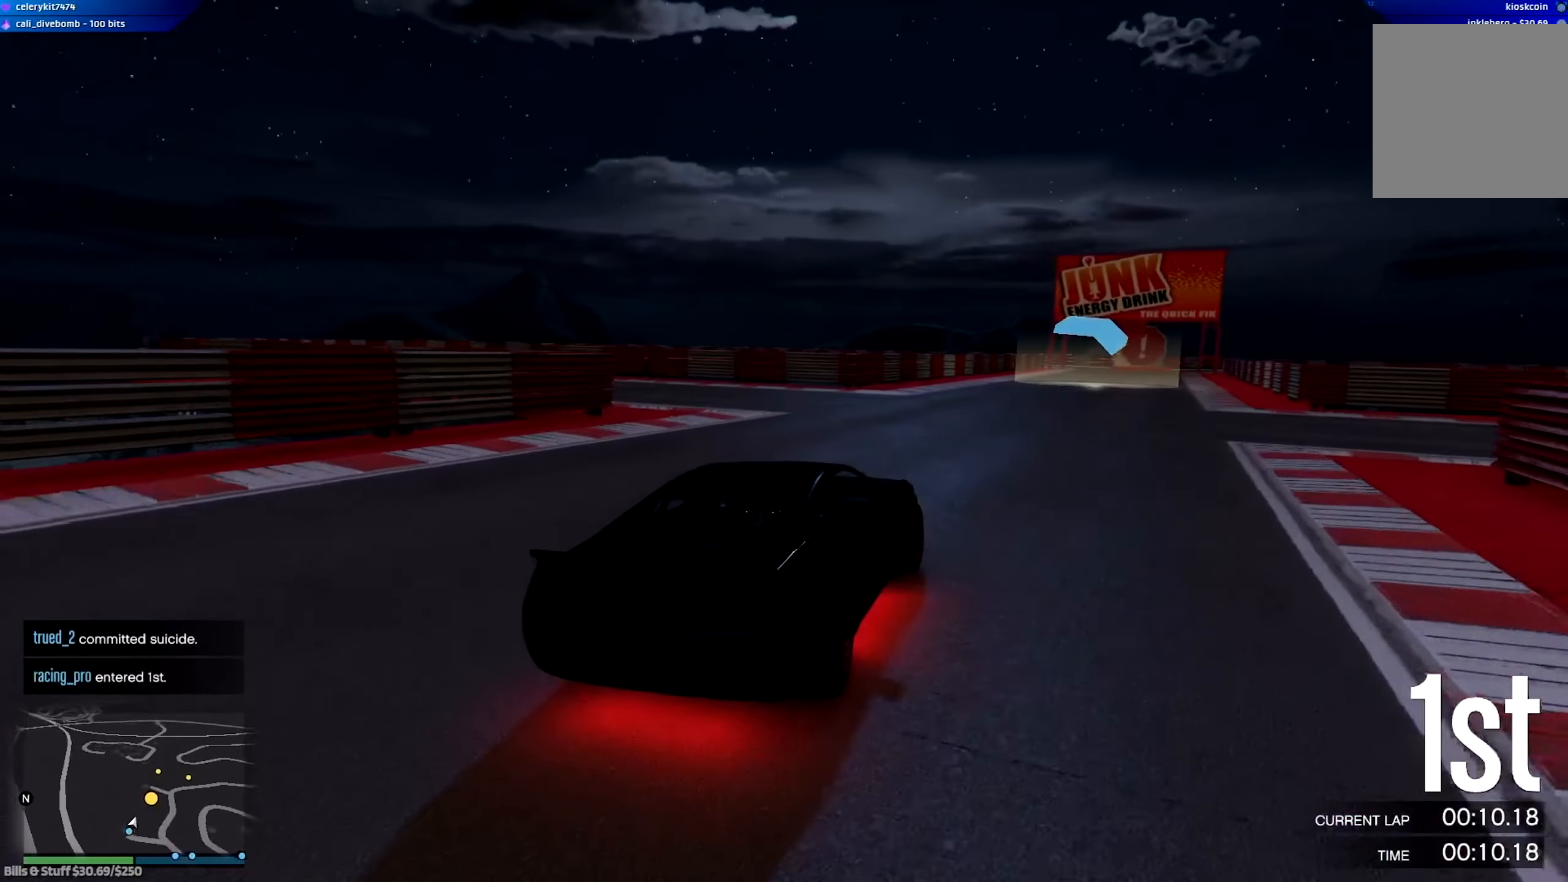
{"buttons": ["R2"], "left_stick": "right", "right_stick": "center", "events": [[150, "left_stick", "left"], [250, "left_stick", "center"], [417, "left_stick", "right"]]}
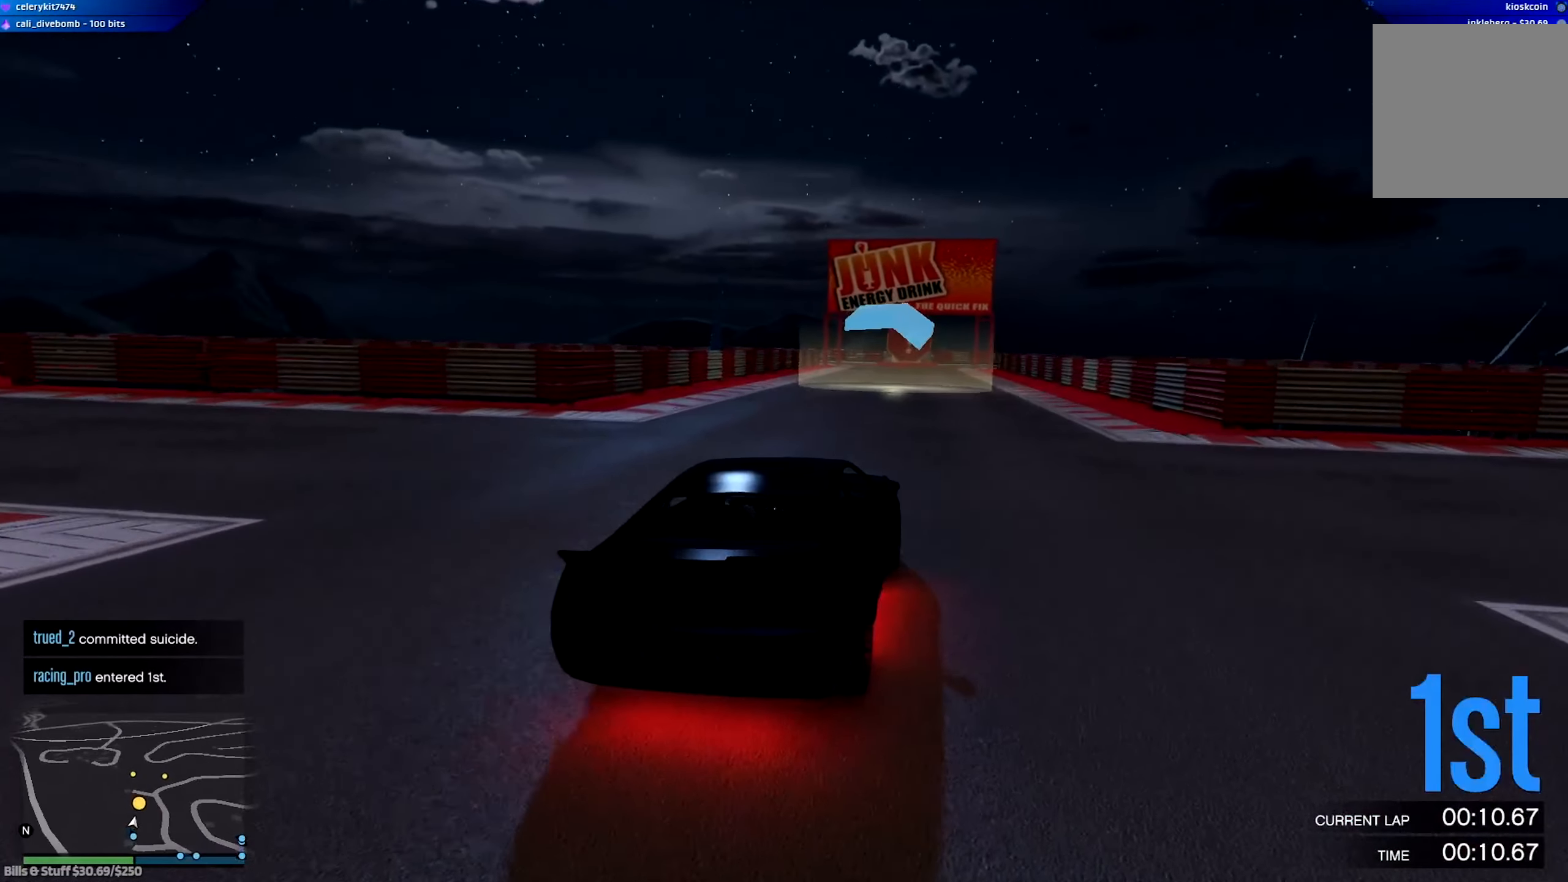
{"buttons": ["R2", "R3"], "left_stick": "center", "right_stick": "center", "events": [[16, "left_stick", "center"], [317, "R3", "down"]]}
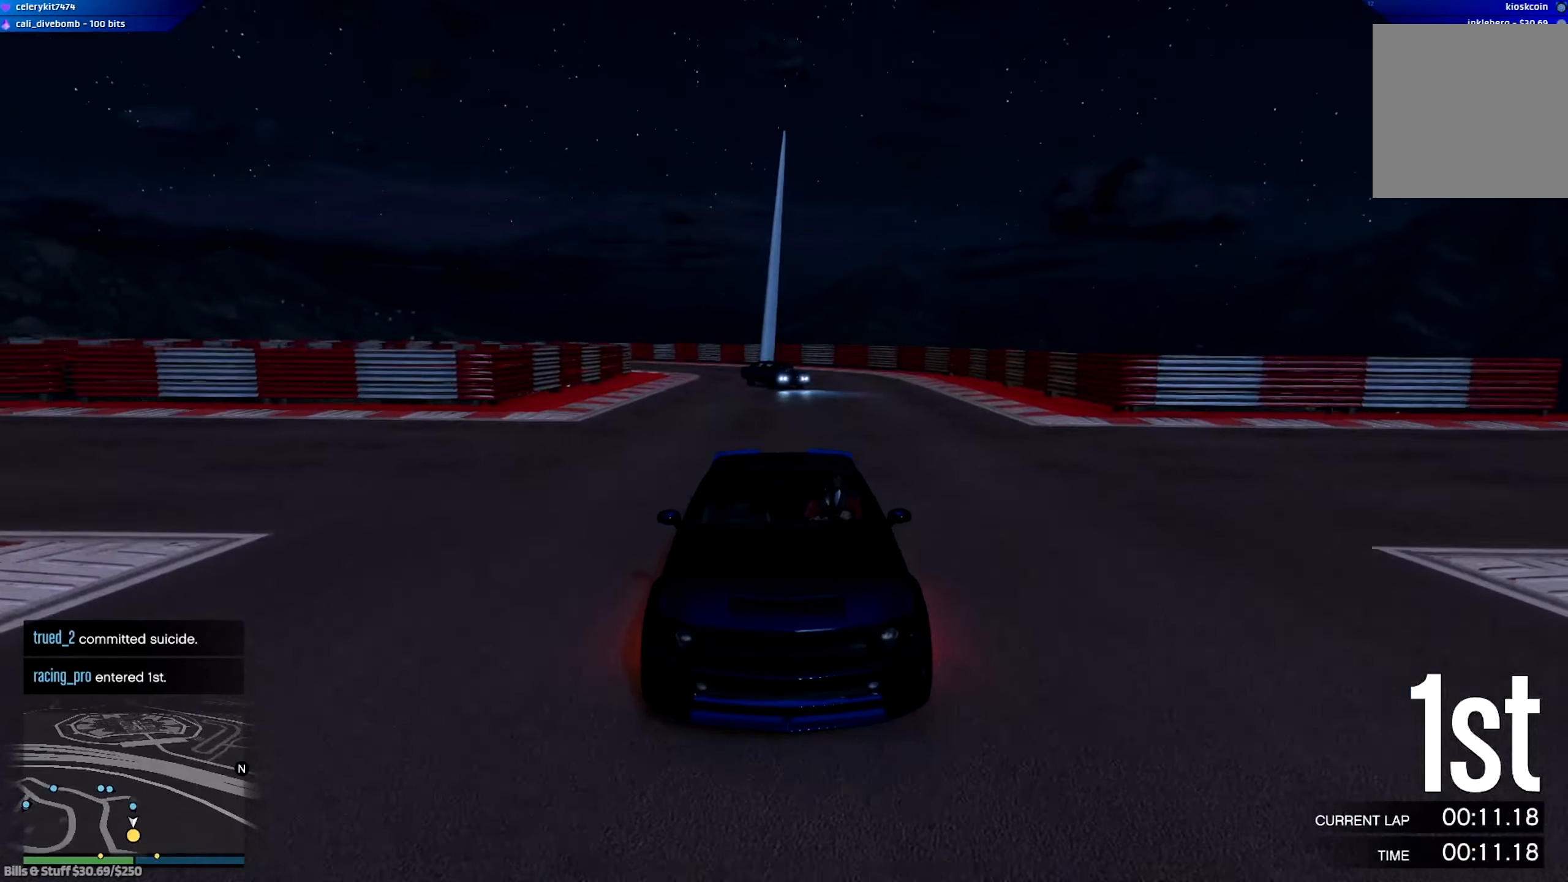
{"buttons": ["R2"], "left_stick": "down-right", "right_stick": "center", "events": [[184, "left_stick", "right"], [250, "left_stick", "center"], [284, "R3", "up"], [484, "left_stick", "down-right"]]}